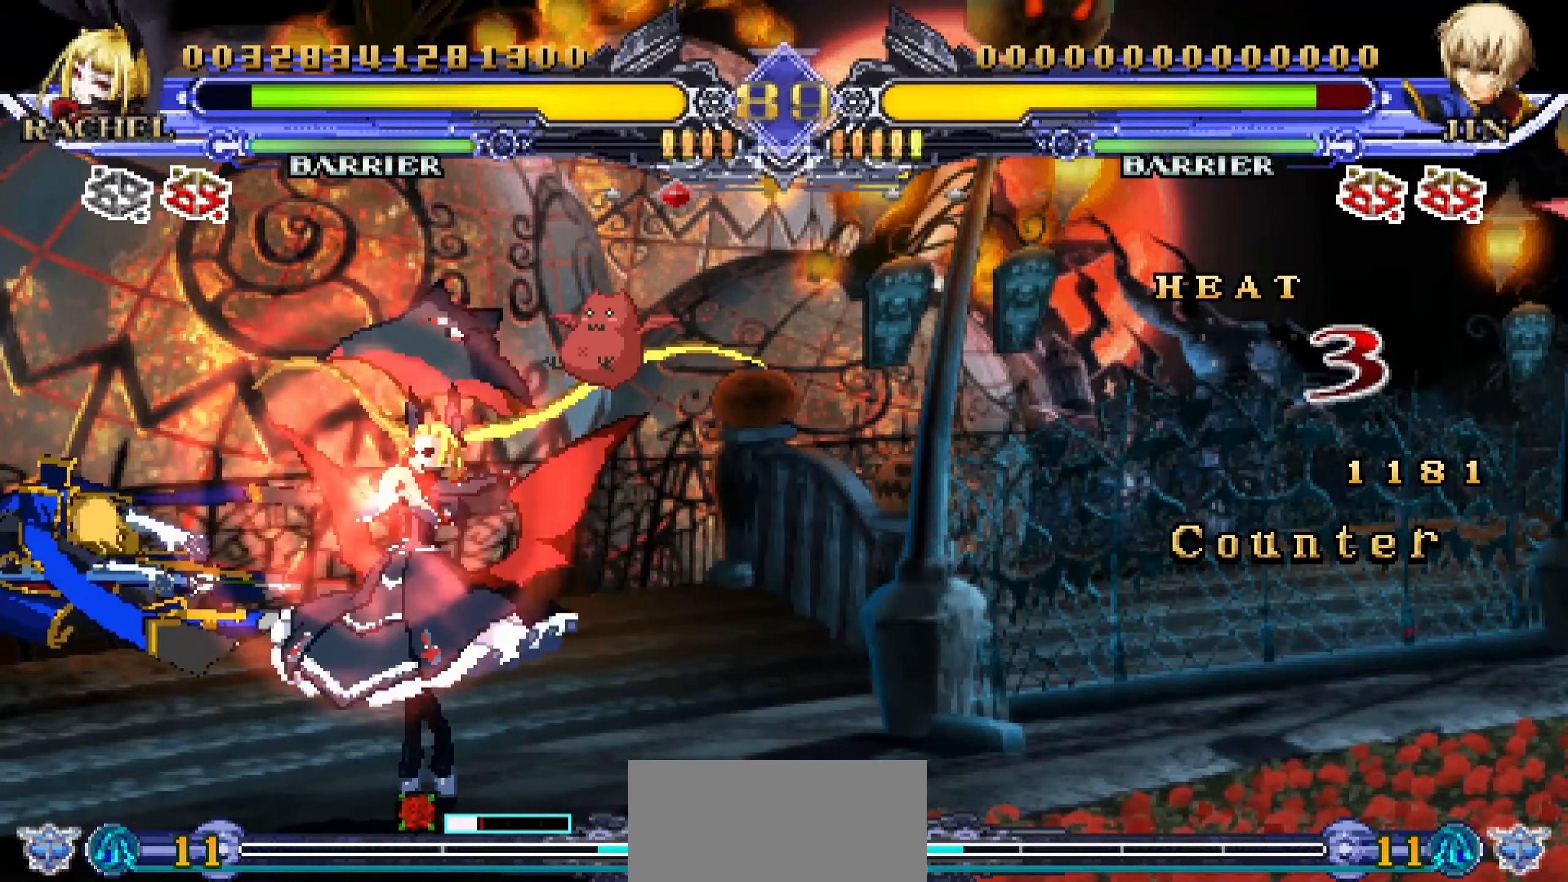
Gameplay with a controller (arcade stick); each line is a JSON object with the inputs held at the frame after it. "events" lists button and stick changes between this image and that frame as [ms after this image, input, new state], when the widget could be followed in between. Not read: L3 R3.
{"buttons": [], "left_stick": "center", "events": []}
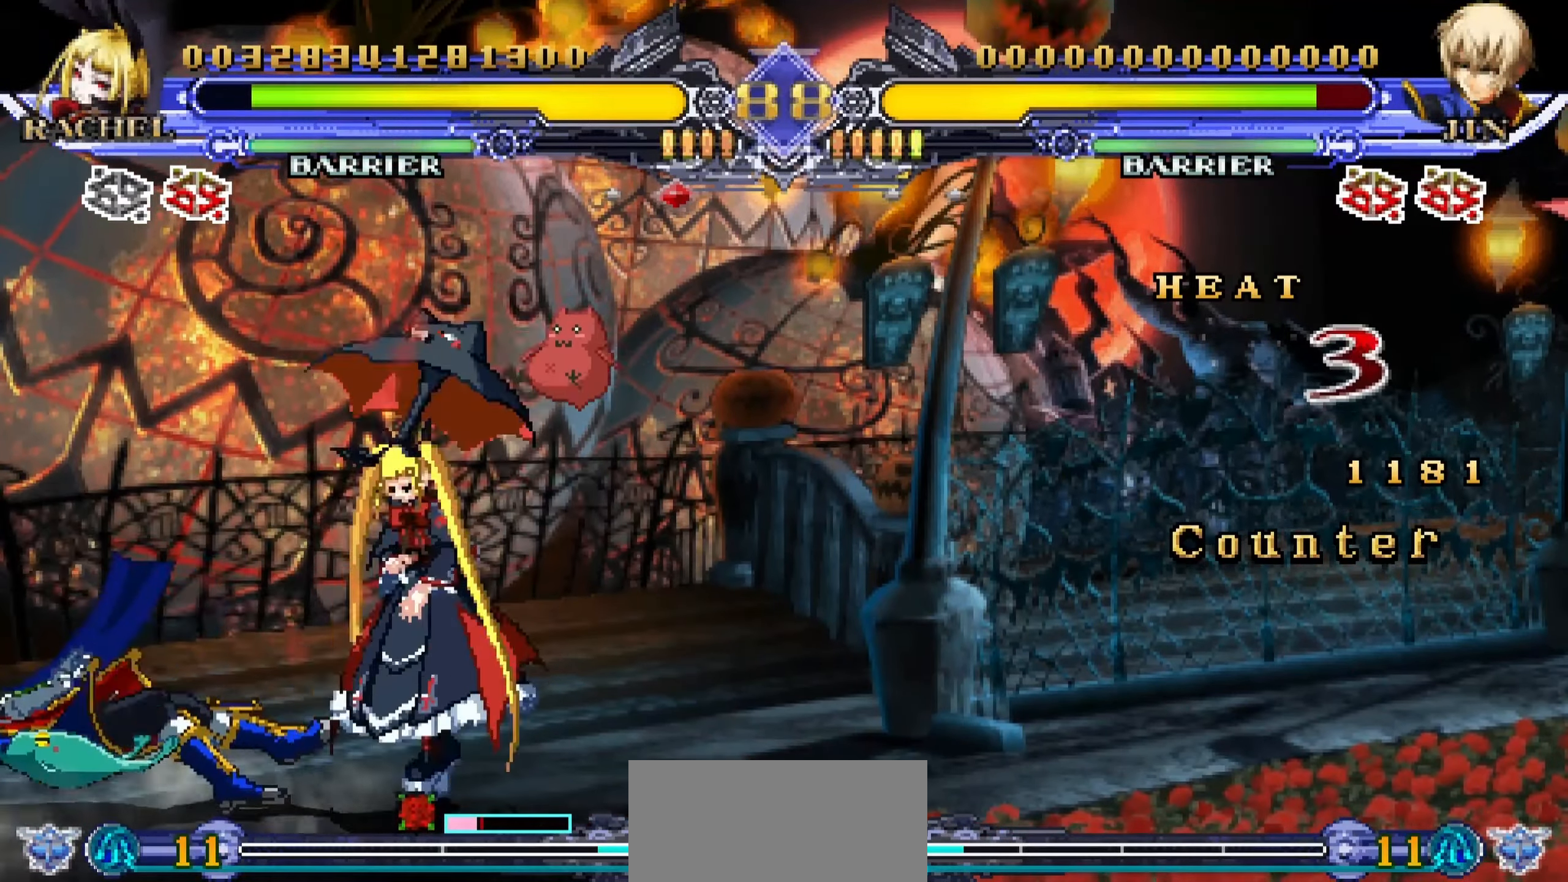
{"buttons": [], "left_stick": "center", "events": [[50, "TRIANGLE", "down"], [150, "TRIANGLE", "up"], [150, "left_stick", "down"], [250, "left_stick", "left"], [317, "SQUARE", "down"], [333, "left_stick", "center"], [417, "SQUARE", "up"]]}
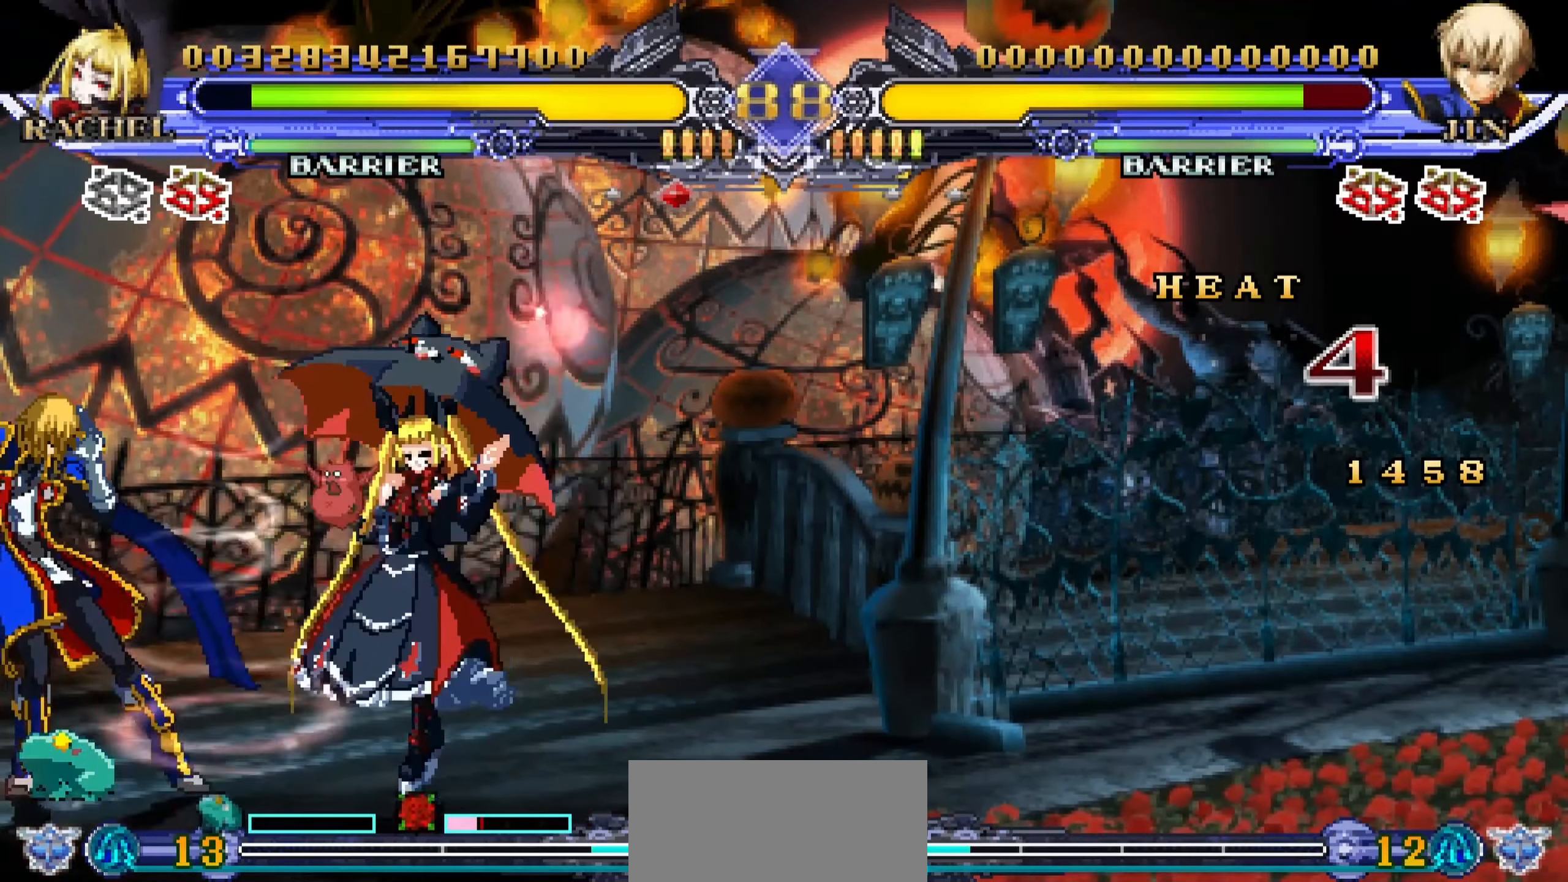
{"buttons": [], "left_stick": "center", "events": []}
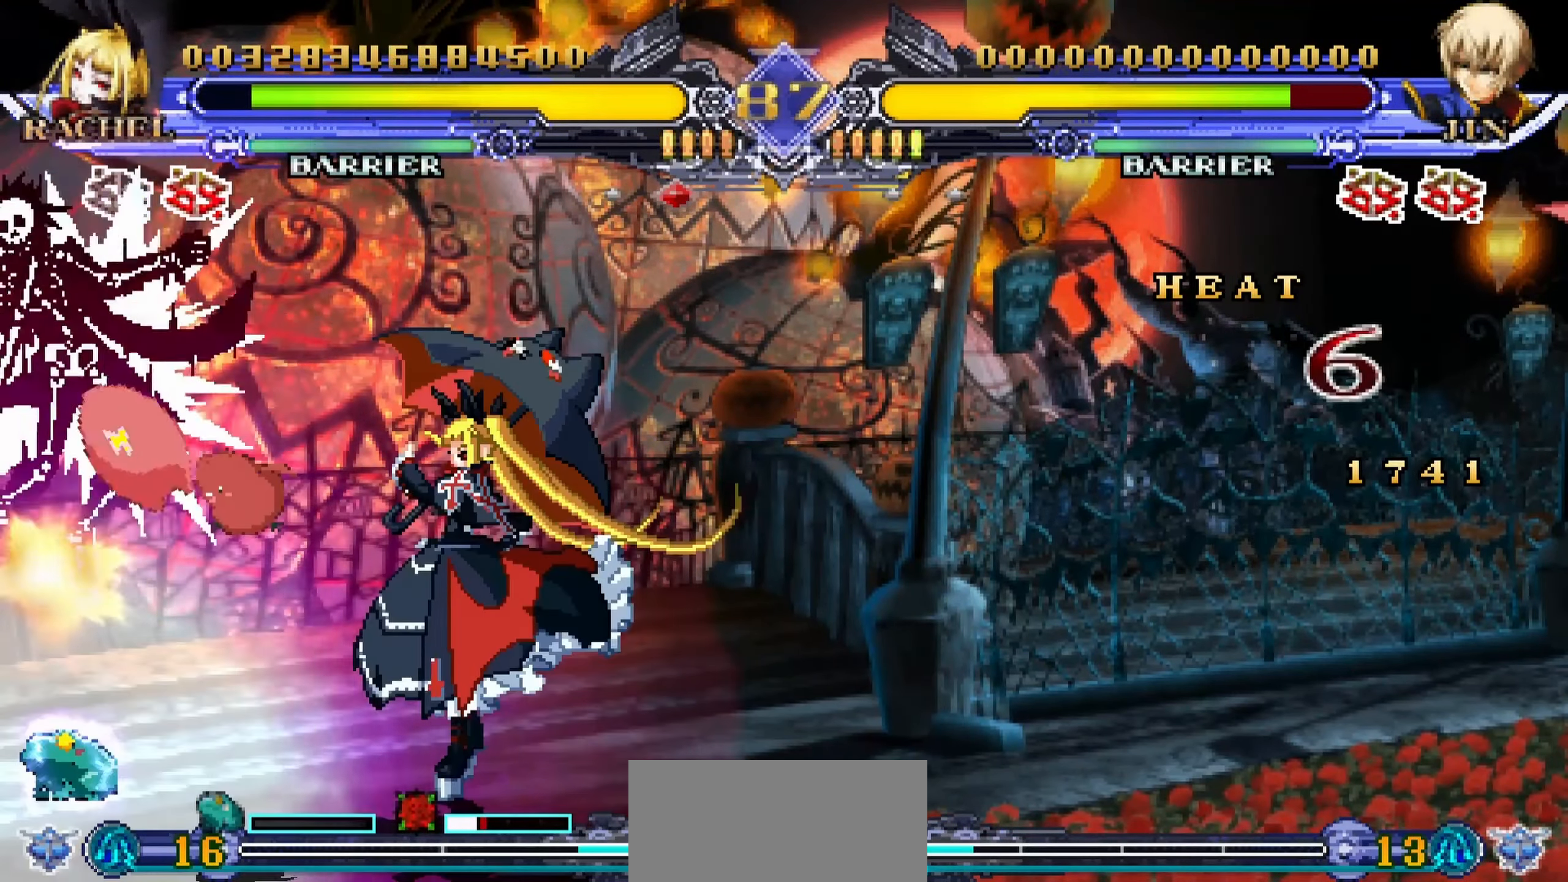
{"buttons": [], "left_stick": "left", "events": [[167, "left_stick", "left"]]}
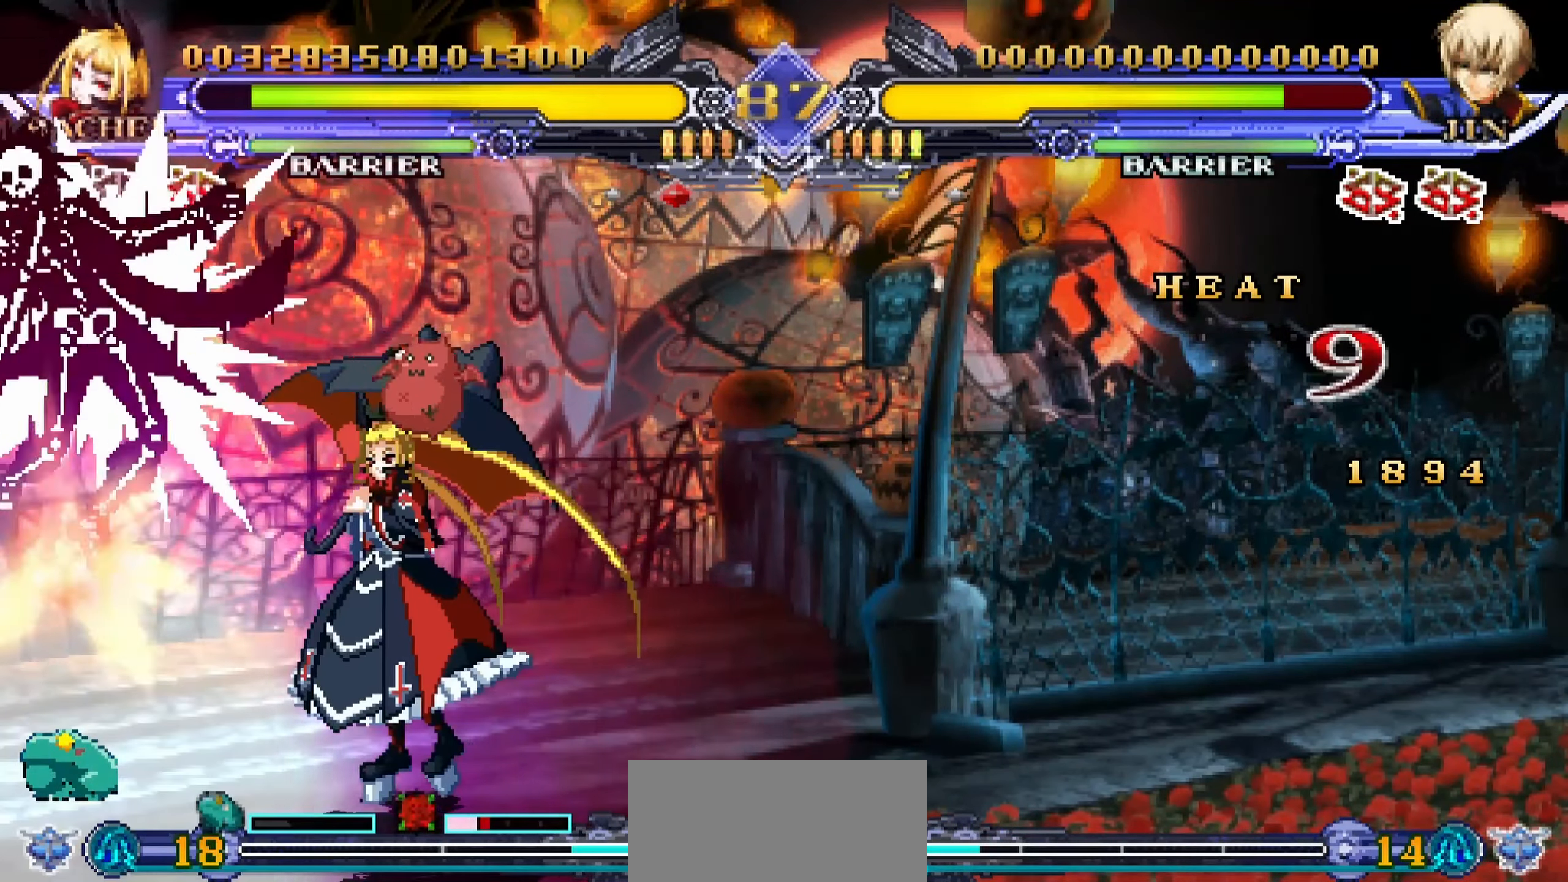
{"buttons": ["TRIANGLE"], "left_stick": "center", "events": [[150, "left_stick", "center"], [483, "TRIANGLE", "down"]]}
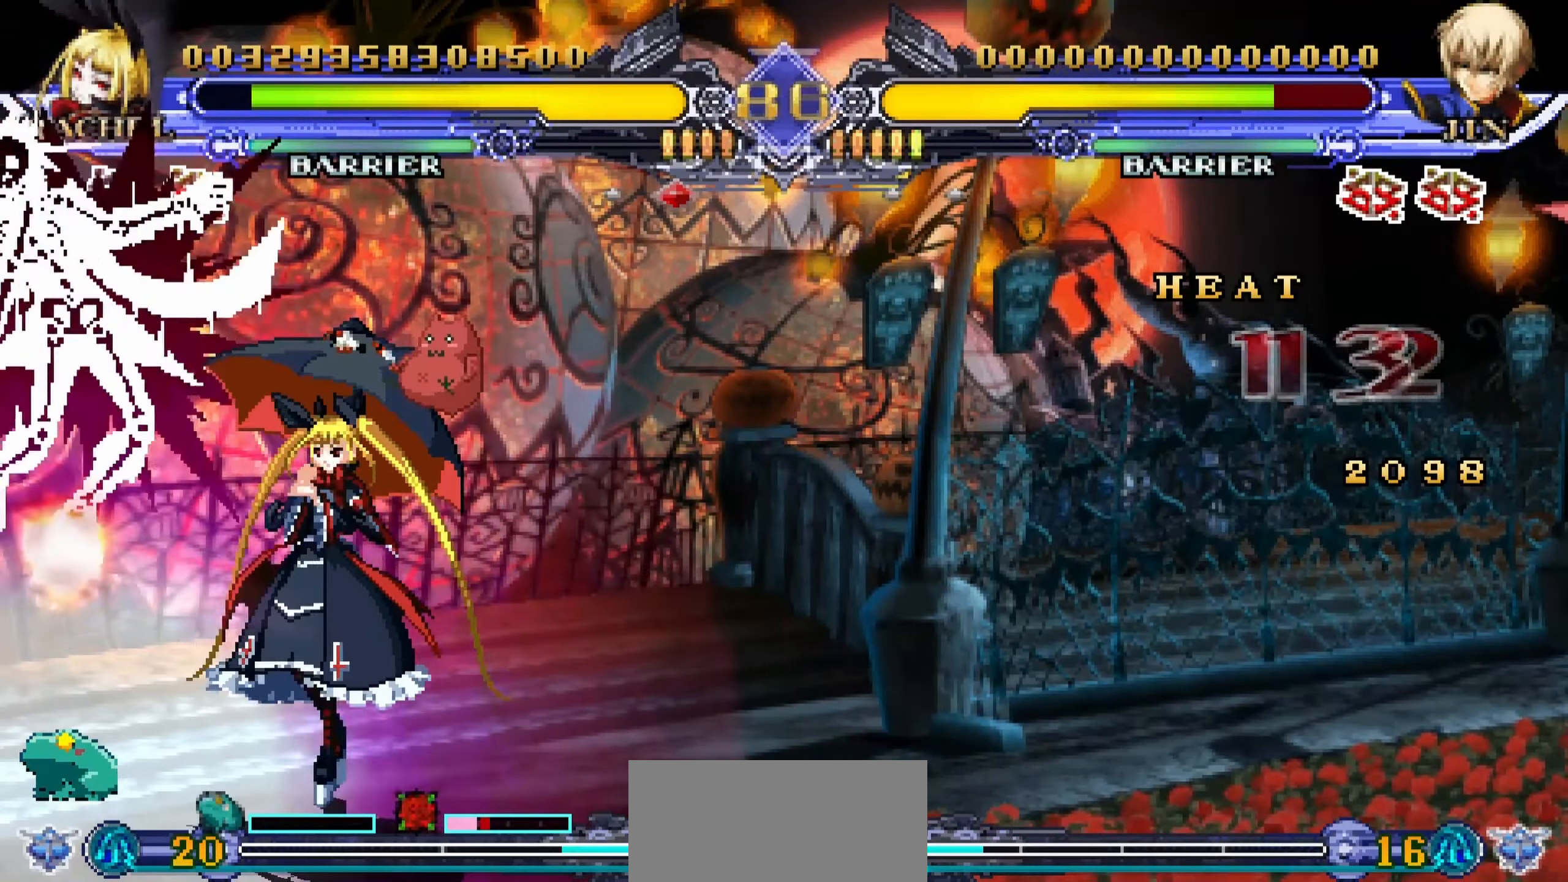
{"buttons": [], "left_stick": "center", "events": [[83, "TRIANGLE", "up"], [183, "left_stick", "up-left"], [433, "TRIANGLE", "down"], [467, "left_stick", "center"], [500, "TRIANGLE", "up"]]}
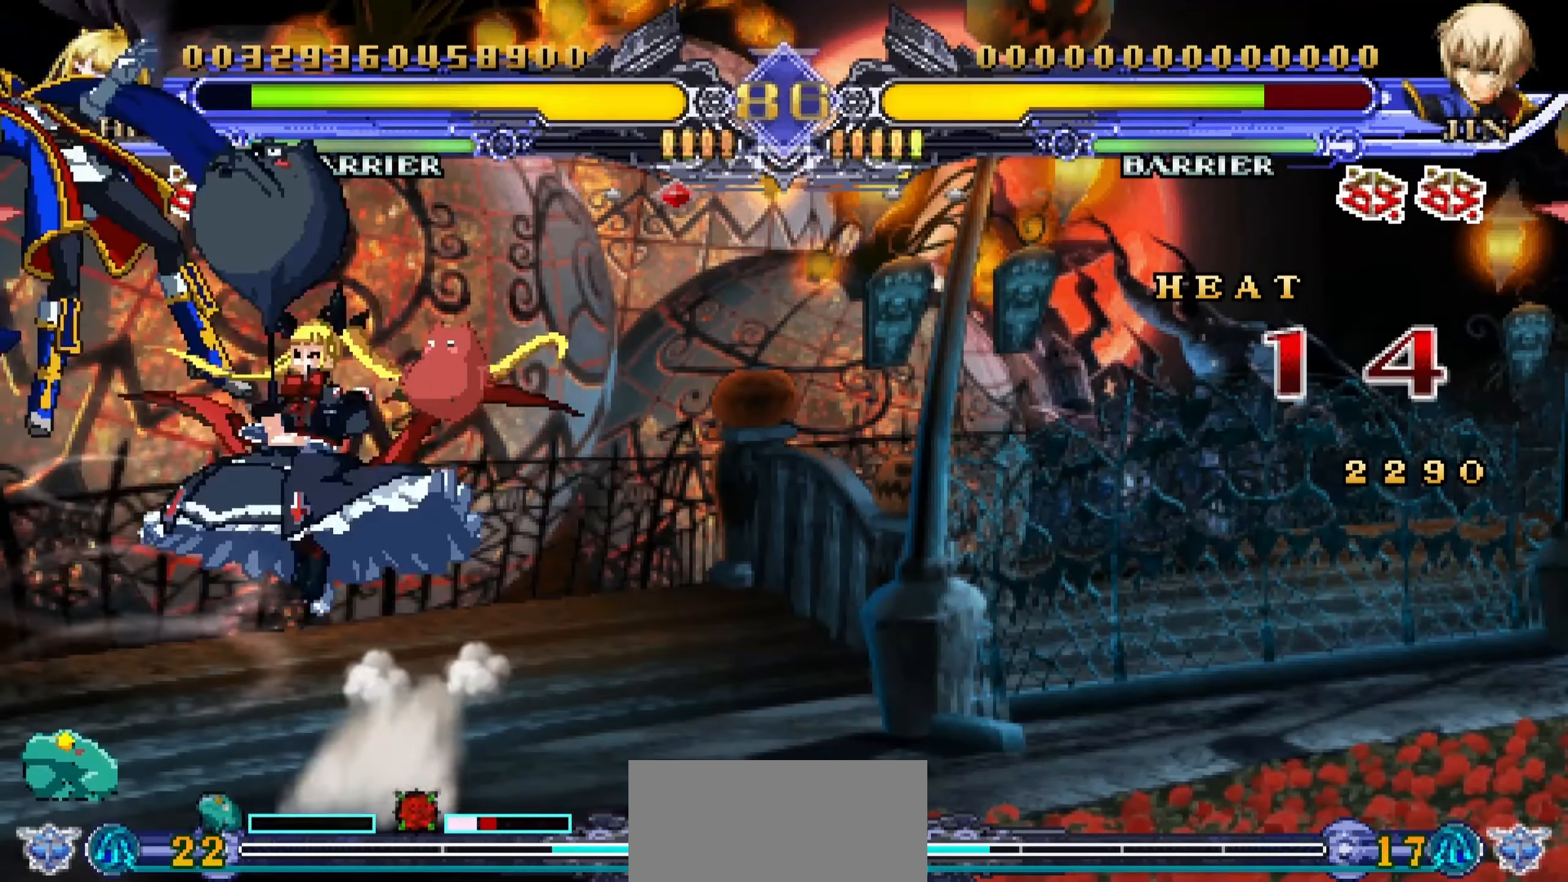
{"buttons": [], "left_stick": "up-left", "events": [[133, "R1", "down"], [250, "R1", "up"], [467, "left_stick", "up-left"]]}
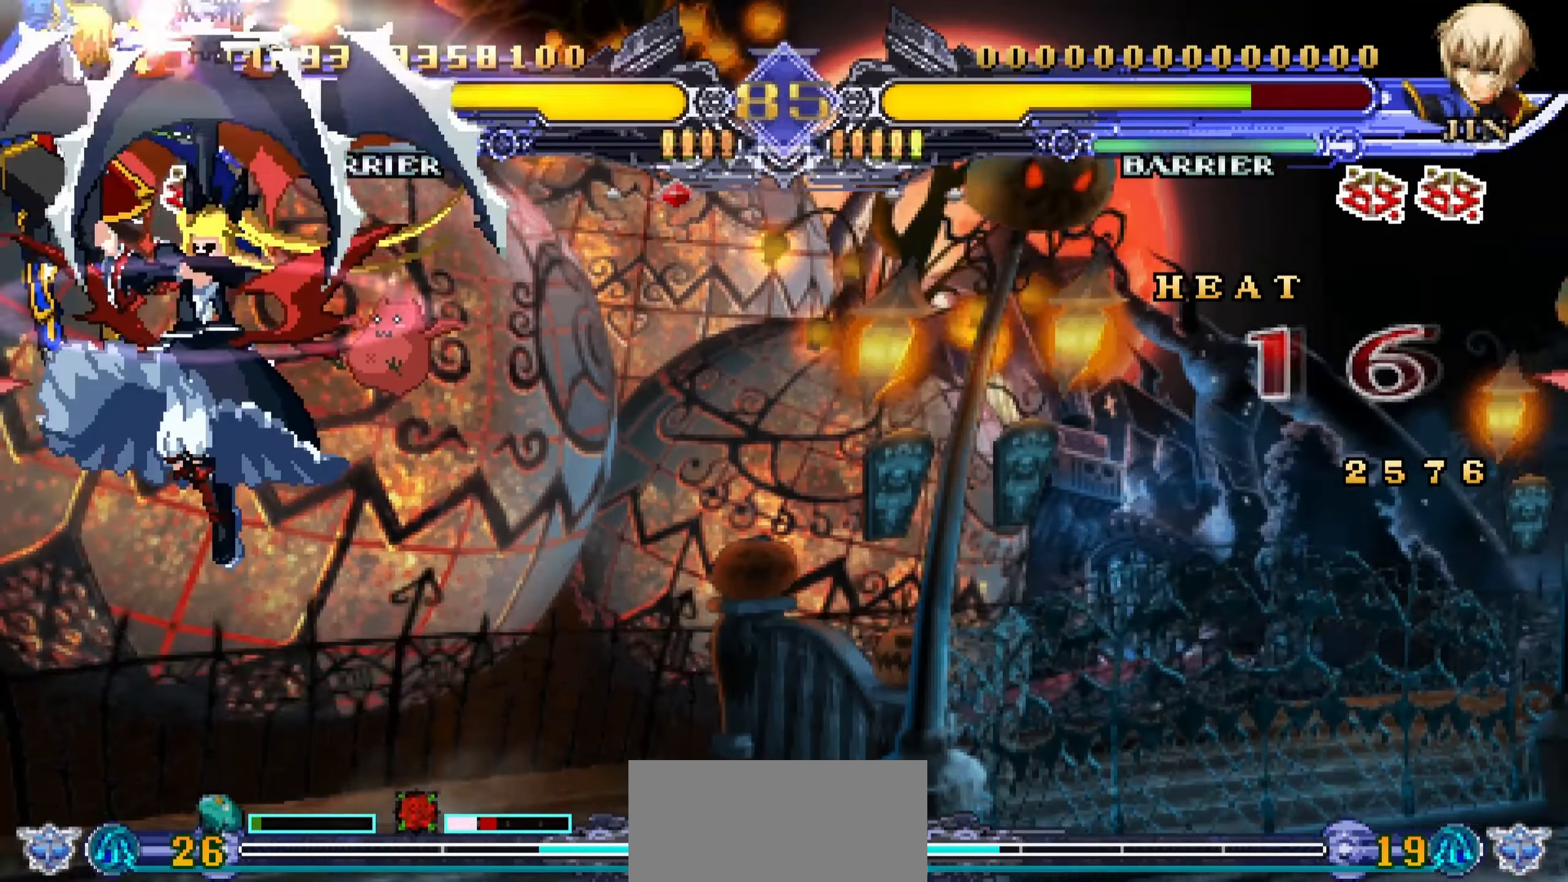
{"buttons": ["R1"], "left_stick": "center", "events": [[183, "TRIANGLE", "down"], [217, "left_stick", "center"], [267, "TRIANGLE", "up"], [417, "R1", "down"]]}
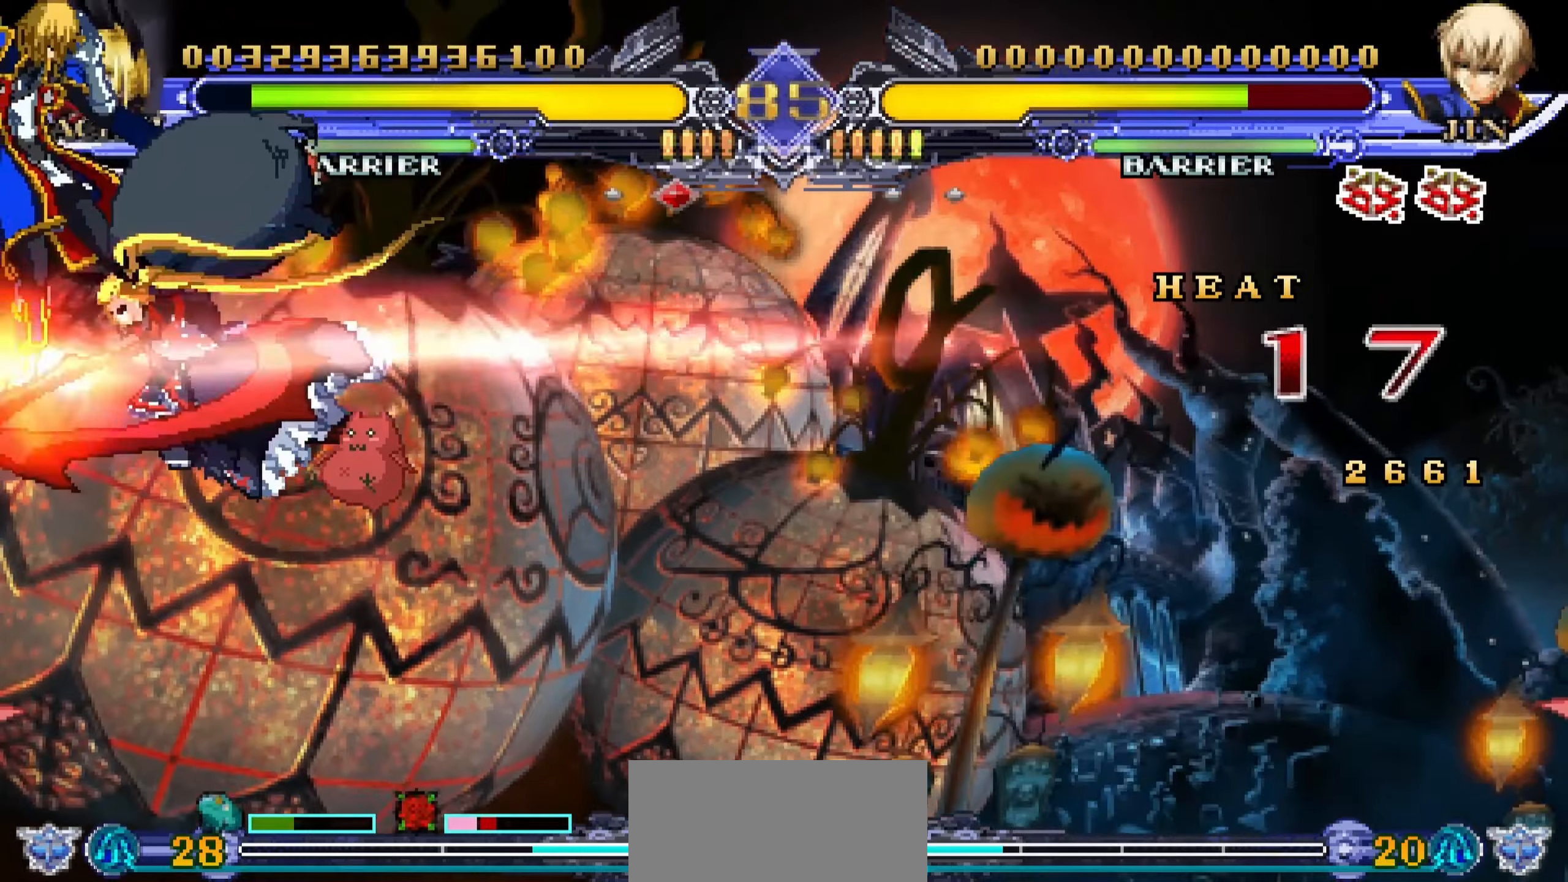
{"buttons": [], "left_stick": "right", "events": [[34, "left_stick", "right"], [67, "R1", "up"], [117, "left_stick", "down"], [200, "left_stick", "left"], [284, "SQUARE", "down"], [284, "left_stick", "center"], [417, "SQUARE", "up"], [434, "left_stick", "right"]]}
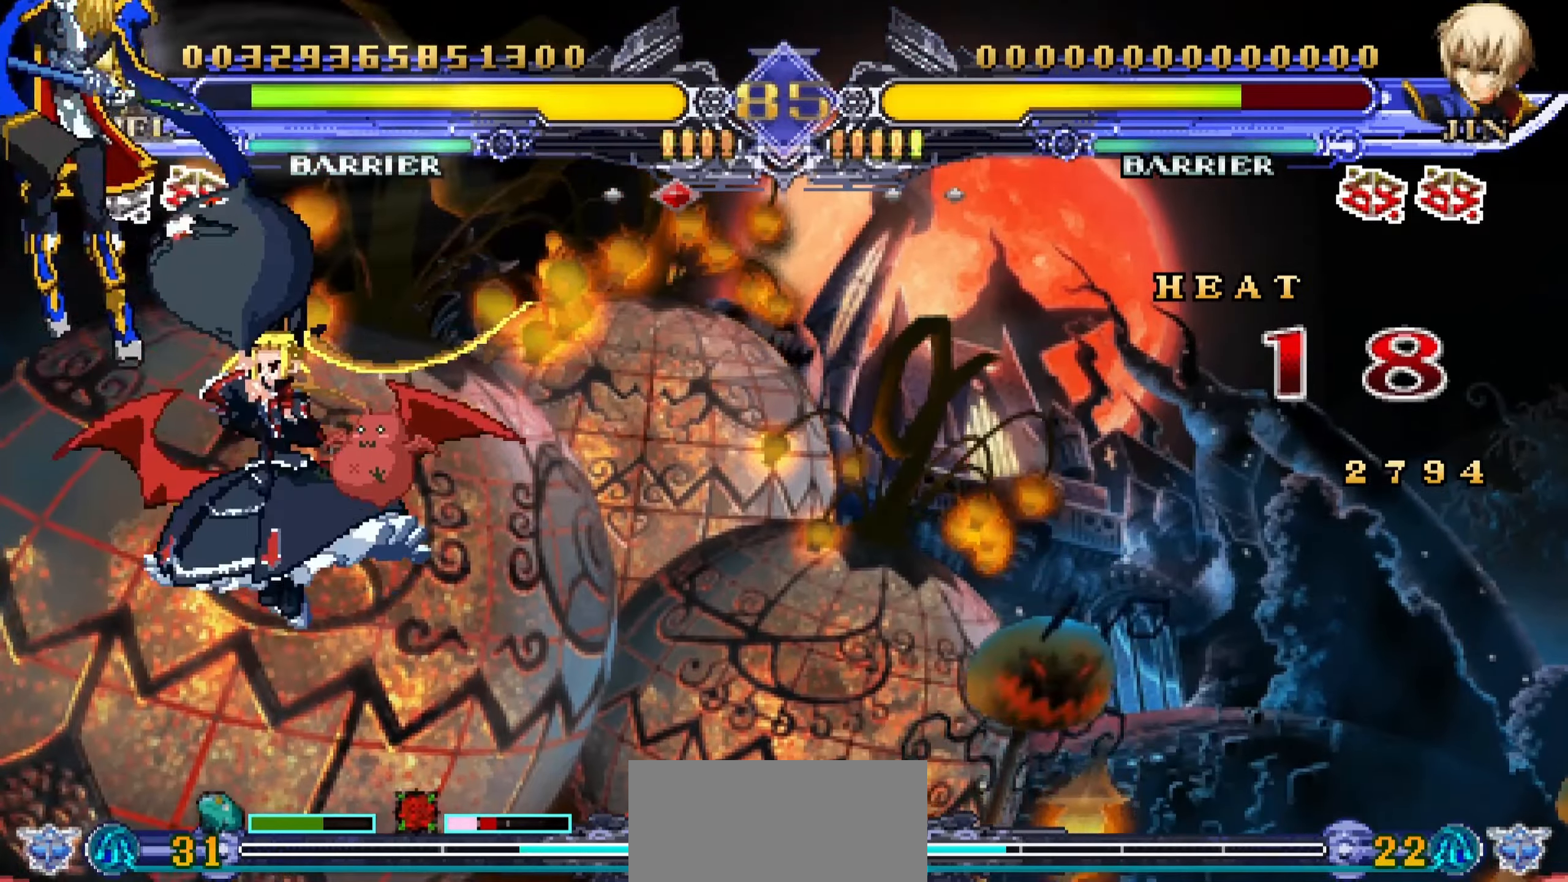
{"buttons": [], "left_stick": "down-right", "events": [[167, "left_stick", "down-right"]]}
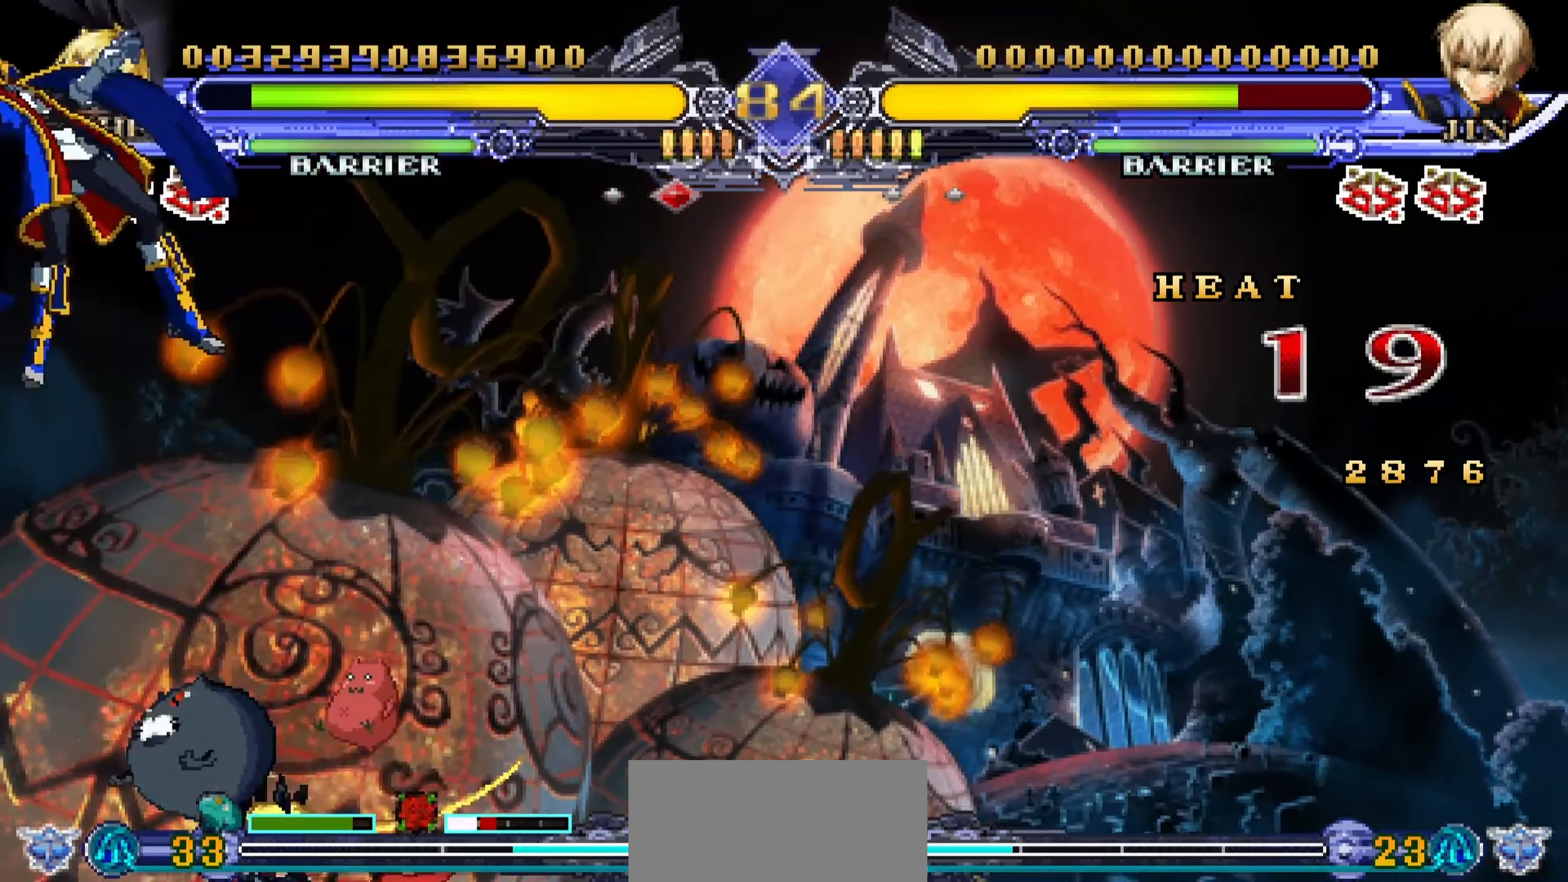
{"buttons": [], "left_stick": "left", "events": [[484, "left_stick", "left"]]}
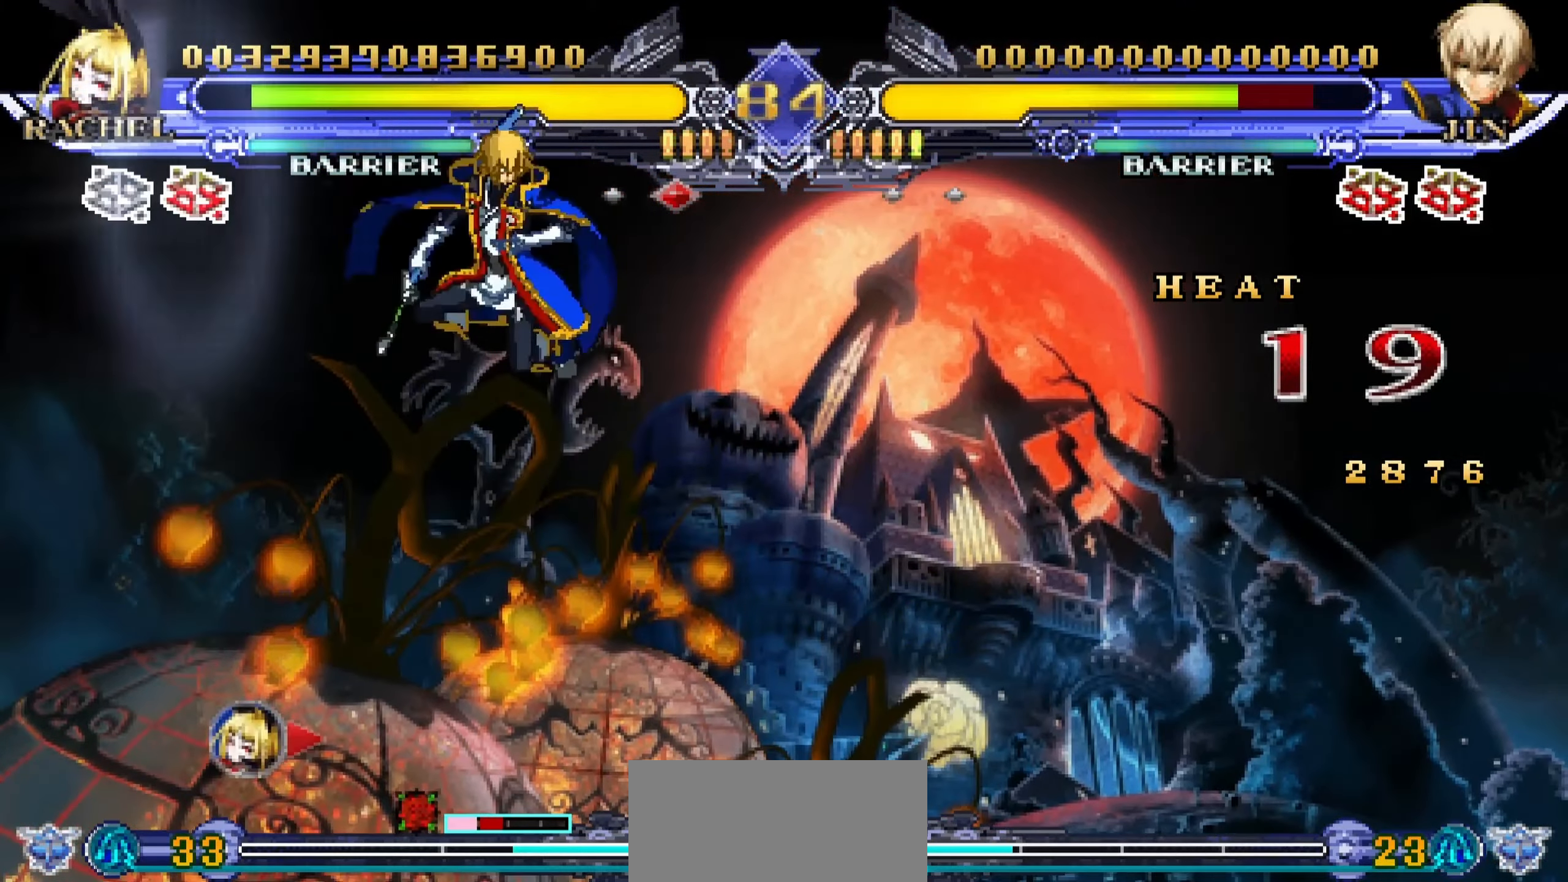
{"buttons": [], "left_stick": "left", "events": [[84, "left_stick", "down"], [167, "left_stick", "right"], [200, "SQUARE", "down"], [267, "left_stick", "center"], [300, "SQUARE", "up"], [400, "left_stick", "left"]]}
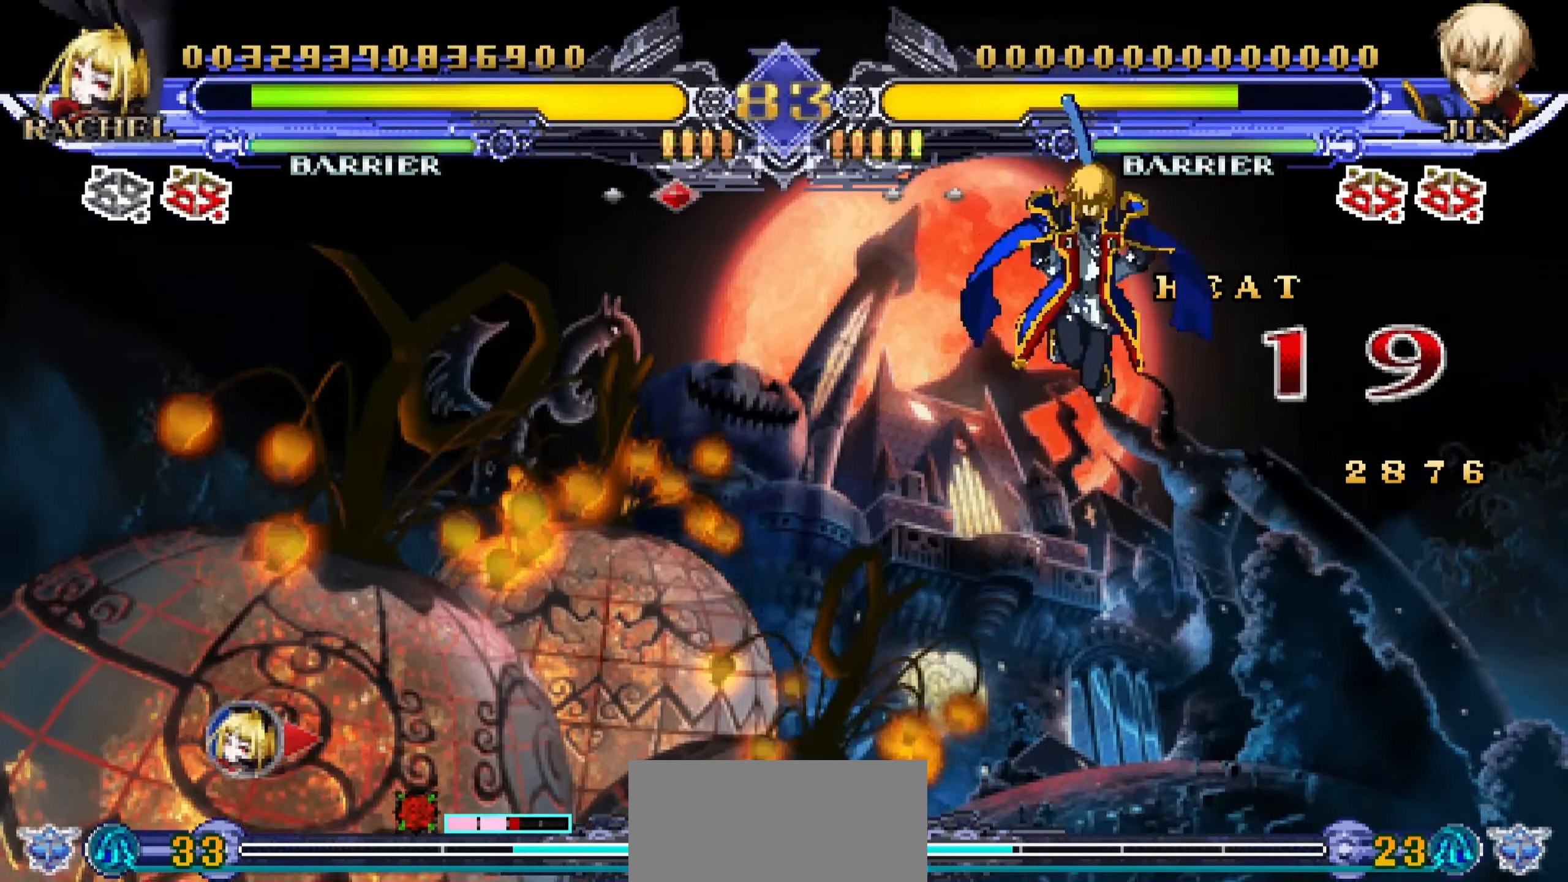
{"buttons": [], "left_stick": "left", "events": []}
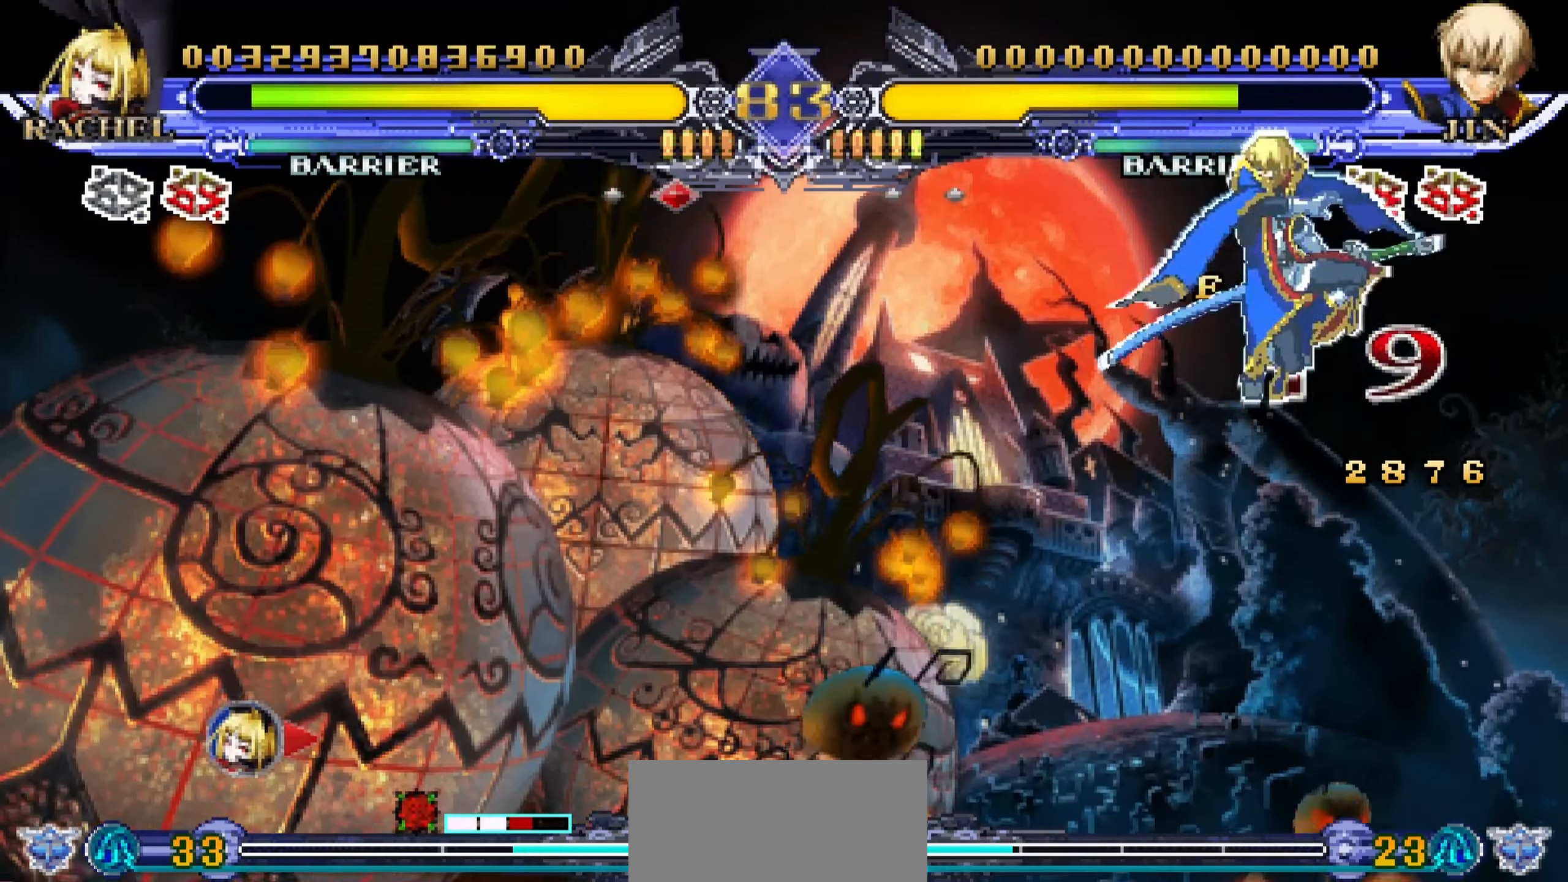
{"buttons": ["R1"], "left_stick": "center", "events": [[267, "left_stick", "down"], [384, "left_stick", "right"], [450, "R1", "down"], [450, "left_stick", "center"]]}
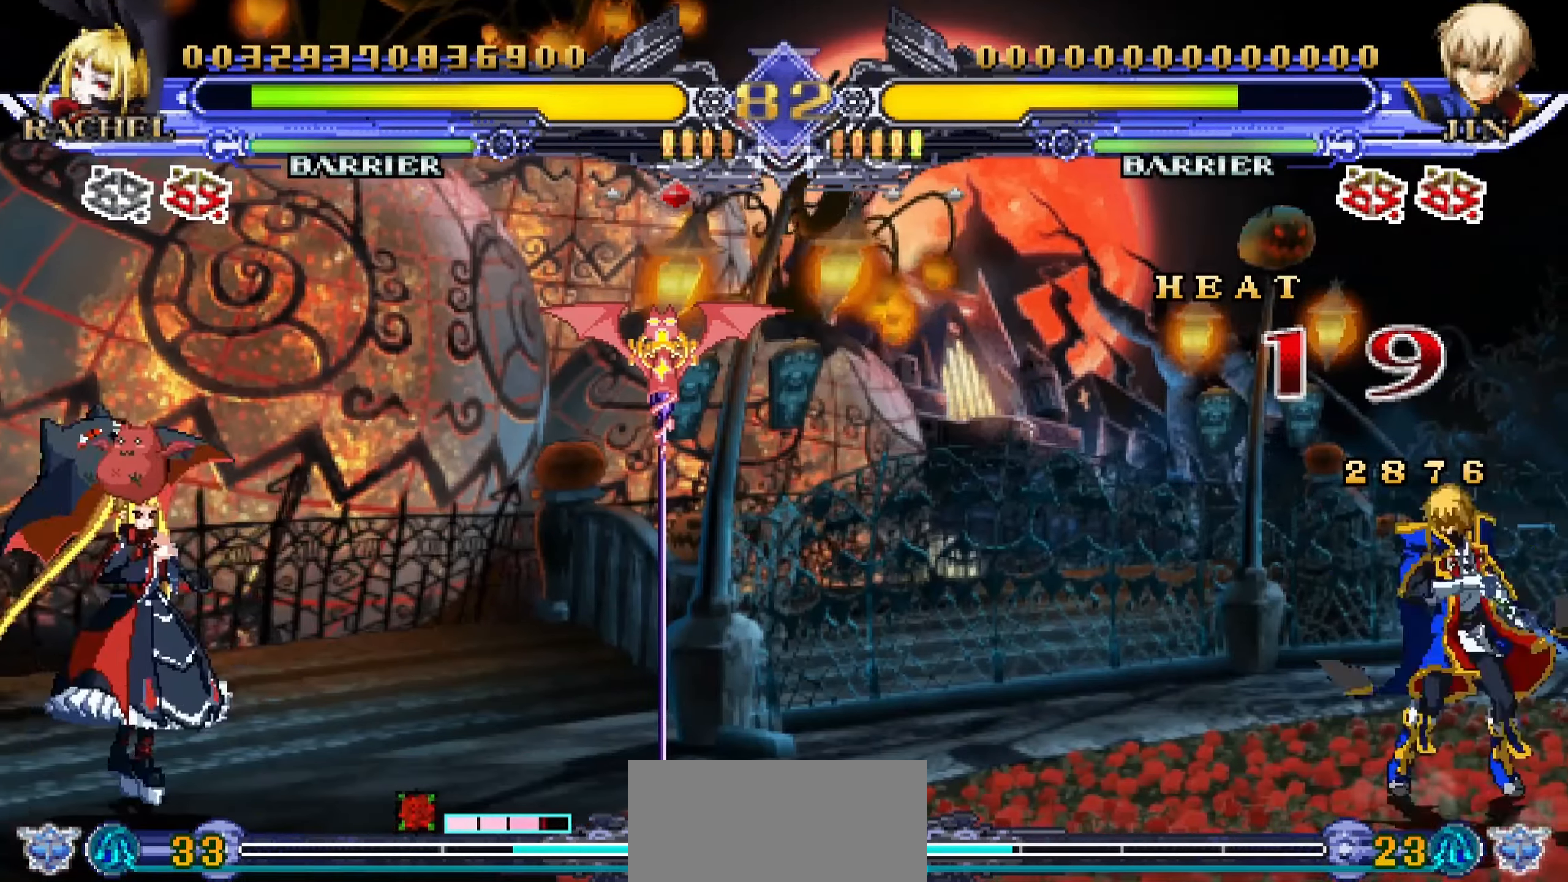
{"buttons": [], "left_stick": "left", "events": [[34, "R1", "up"], [100, "left_stick", "left"]]}
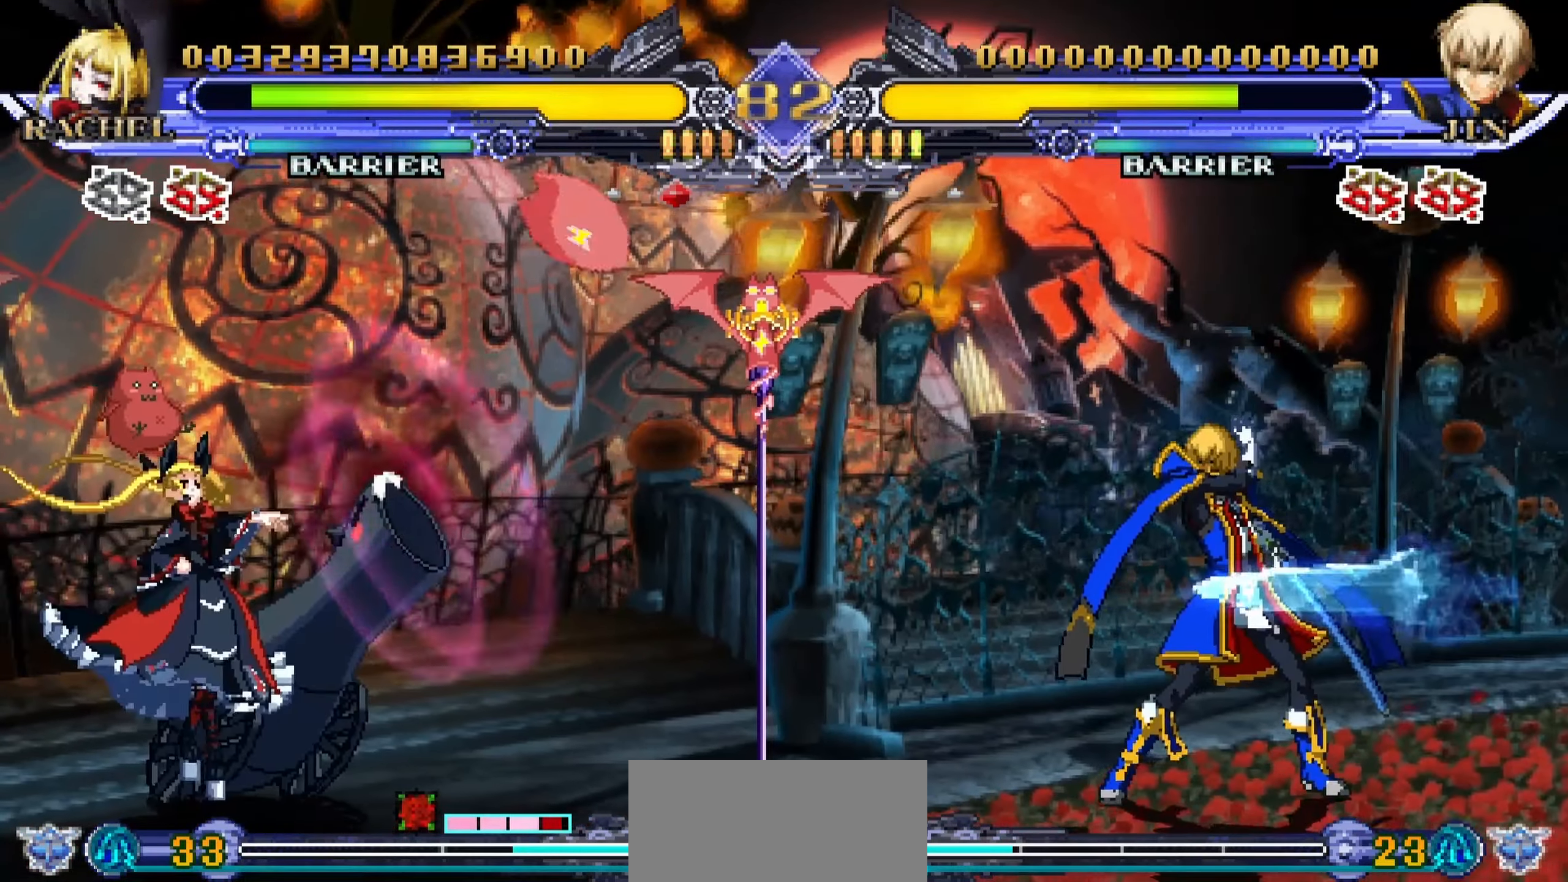
{"buttons": [], "left_stick": "up-left", "events": [[67, "left_stick", "down-left"], [367, "left_stick", "up-left"]]}
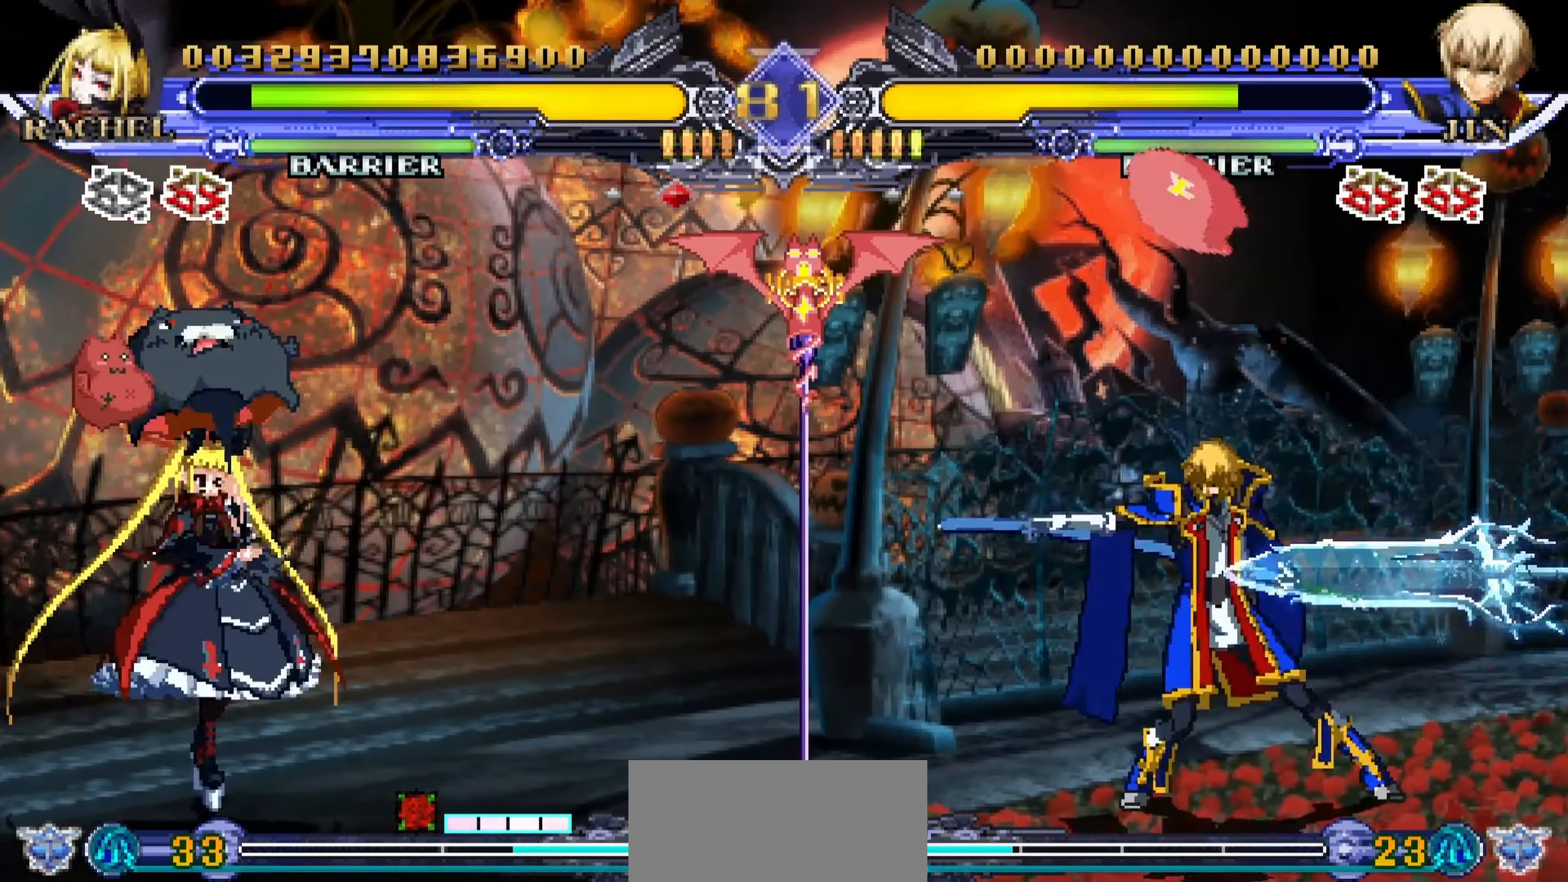
{"buttons": ["R1"], "left_stick": "center", "events": [[100, "left_stick", "up"], [234, "left_stick", "right"], [300, "left_stick", "down"], [384, "left_stick", "left"], [450, "R1", "down"], [450, "left_stick", "center"]]}
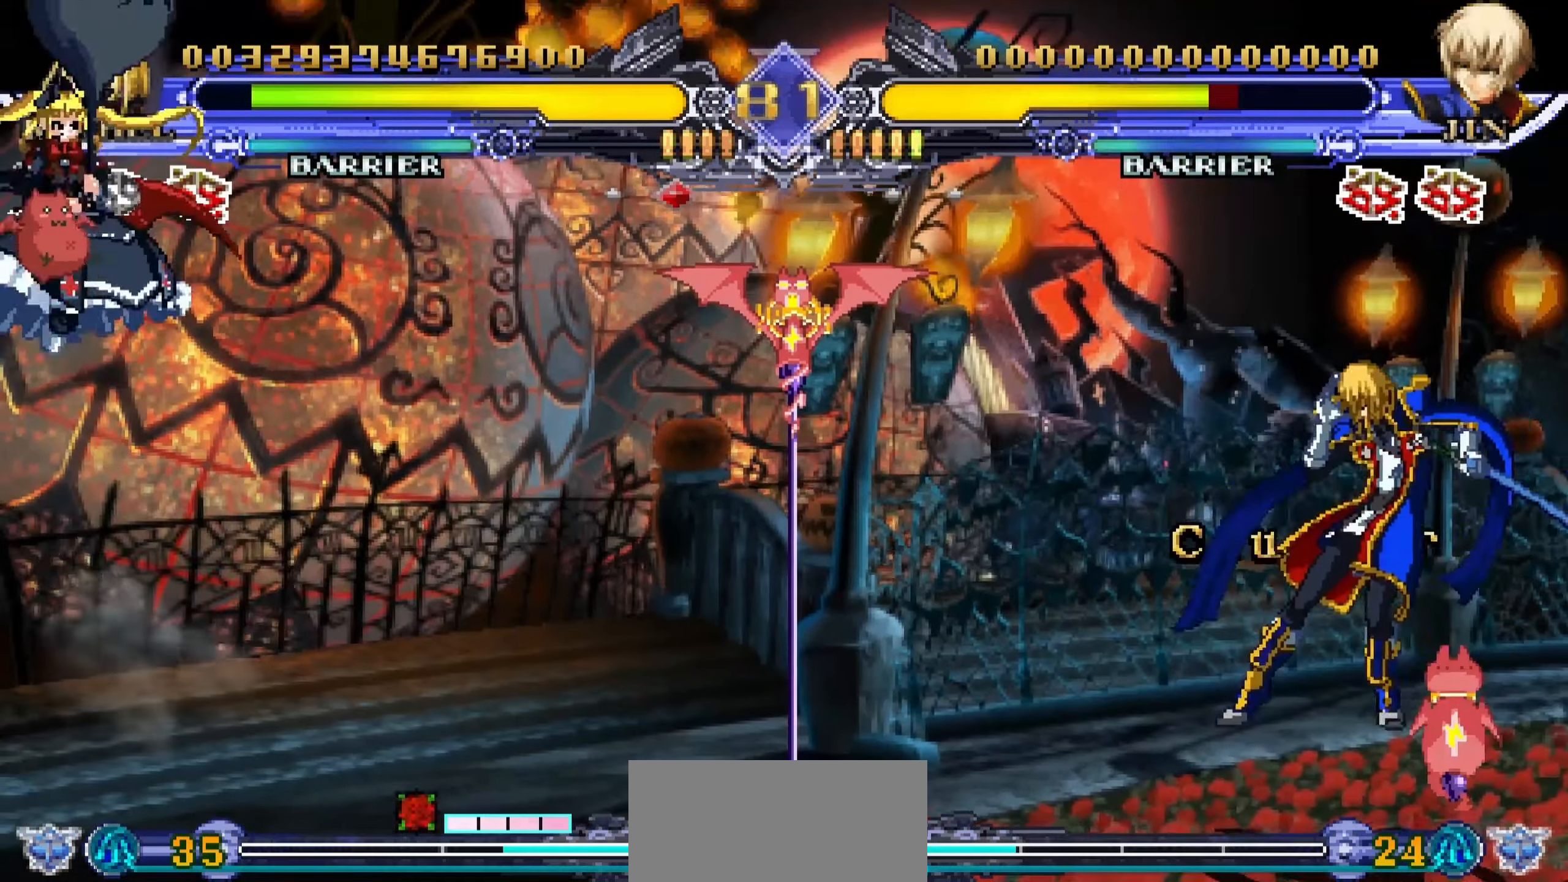
{"buttons": [], "left_stick": "down-left", "events": [[17, "R1", "up"], [84, "left_stick", "left"], [284, "left_stick", "down-left"]]}
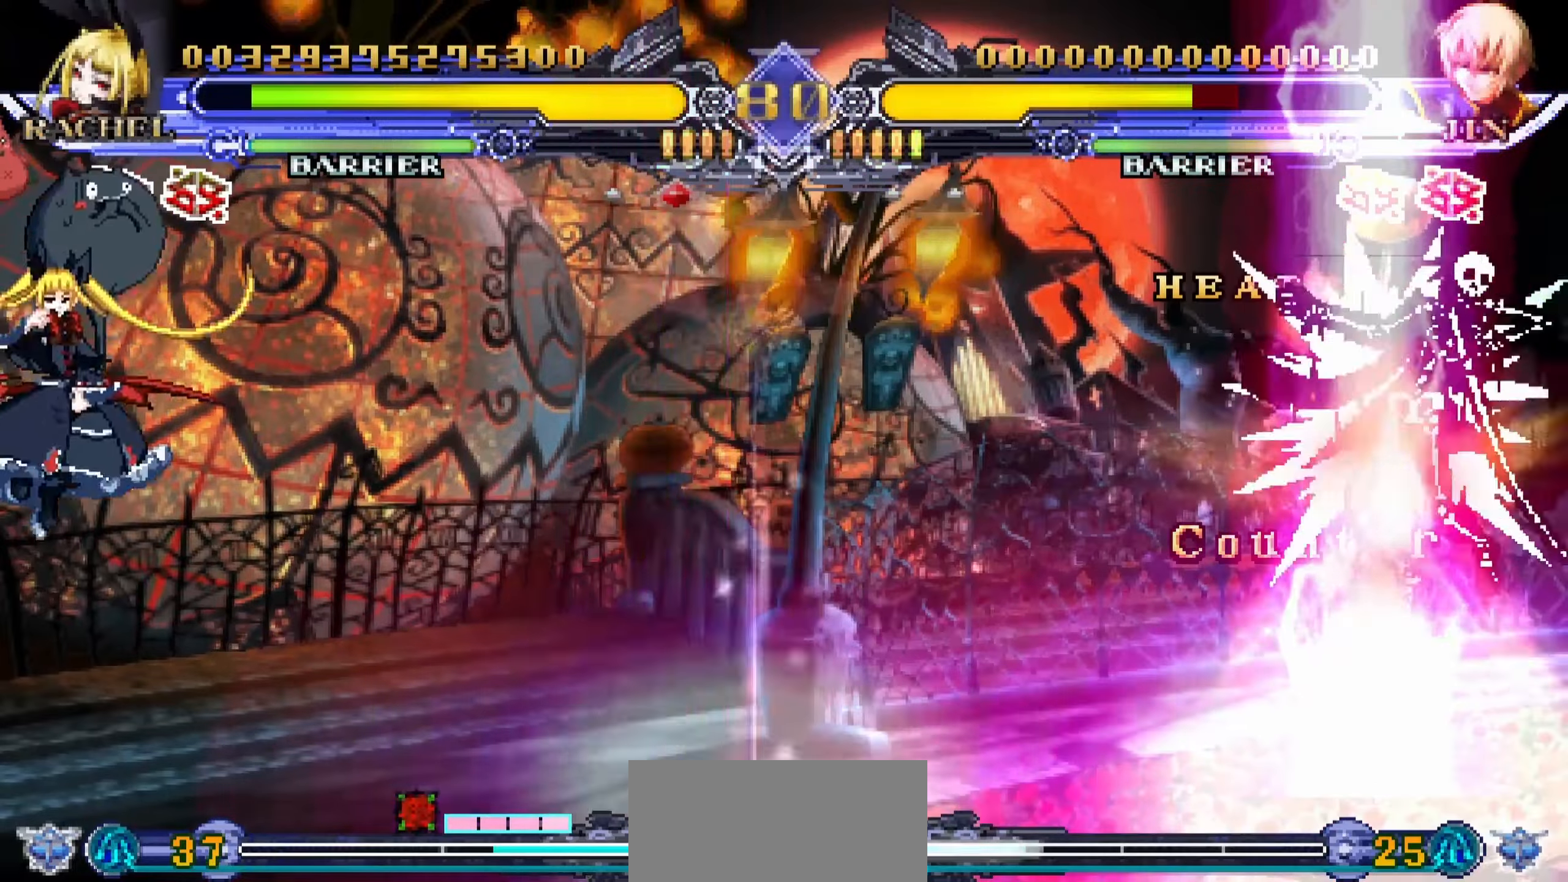
{"buttons": [], "left_stick": "center", "events": [[233, "left_stick", "down-right"], [333, "left_stick", "center"], [350, "R1", "down"], [450, "R1", "up"]]}
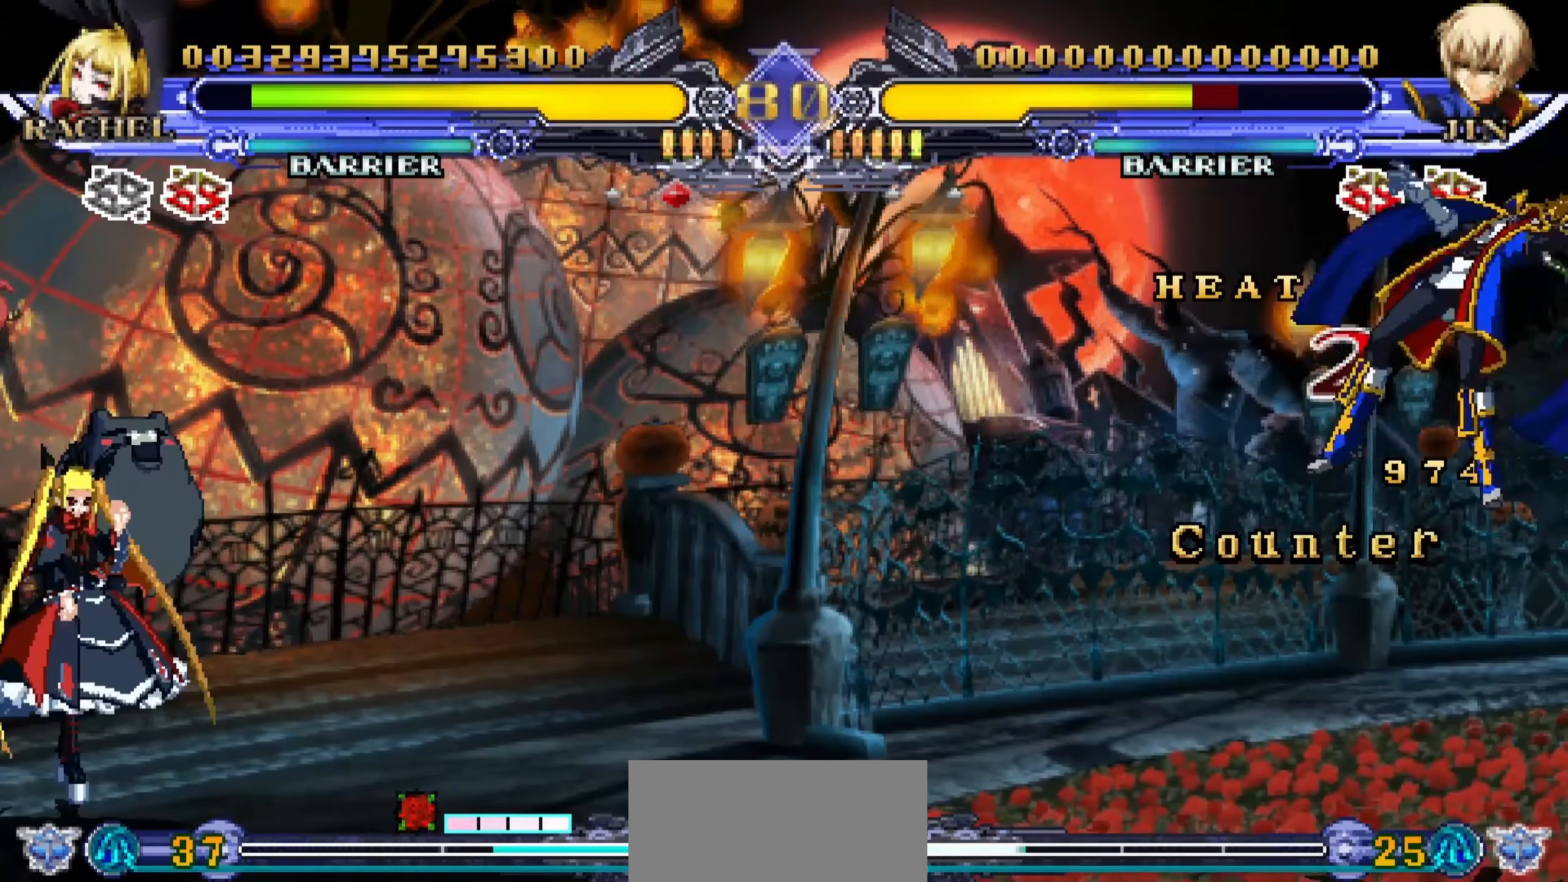
{"buttons": [], "left_stick": "left", "events": [[16, "left_stick", "left"]]}
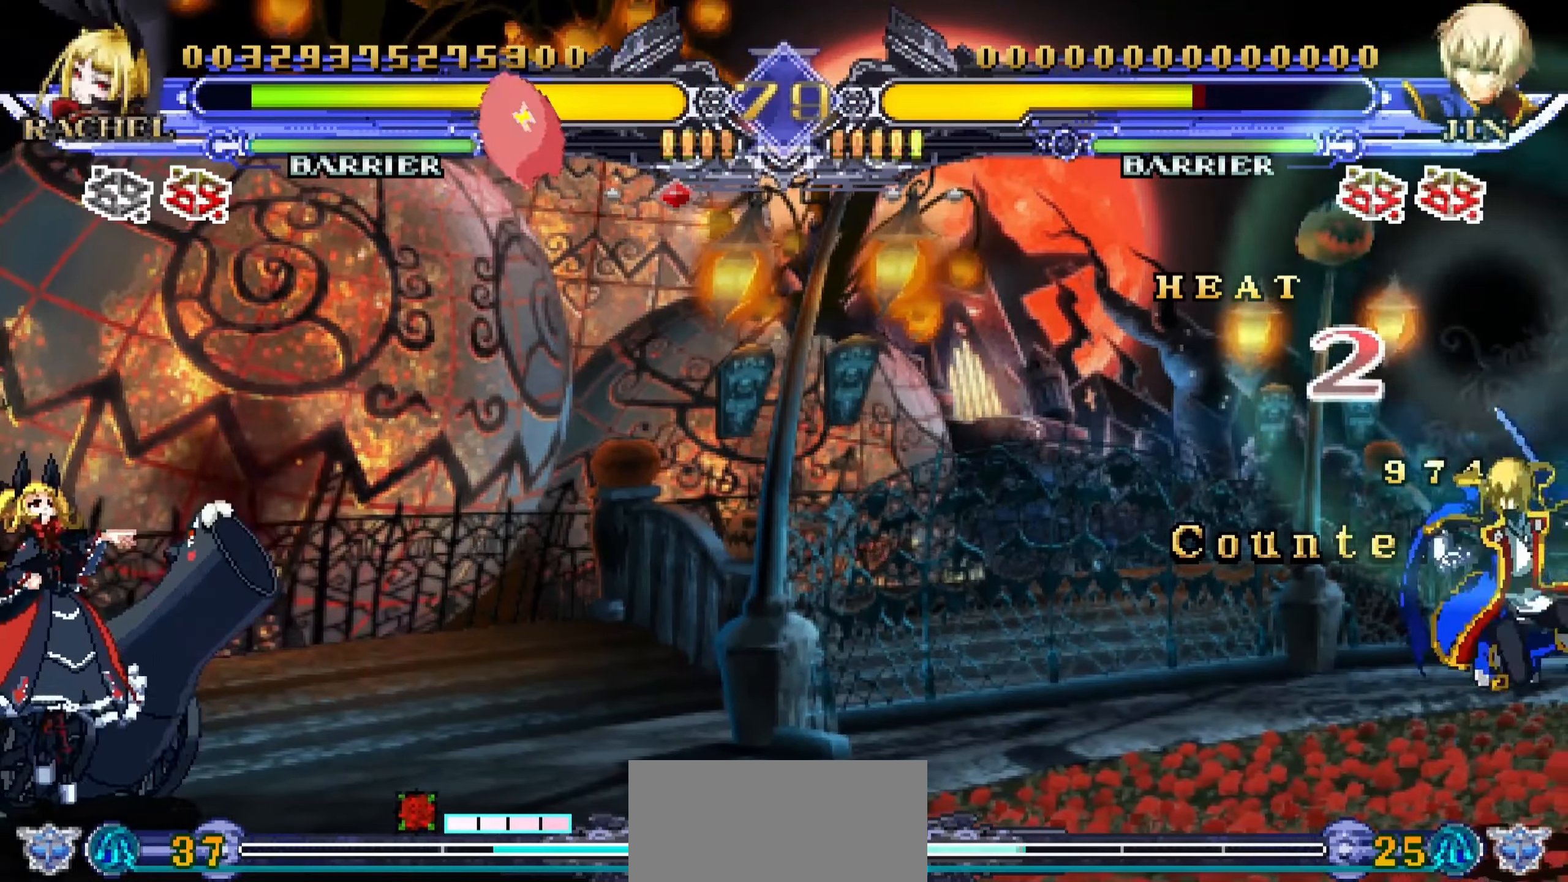
{"buttons": [], "left_stick": "left", "events": []}
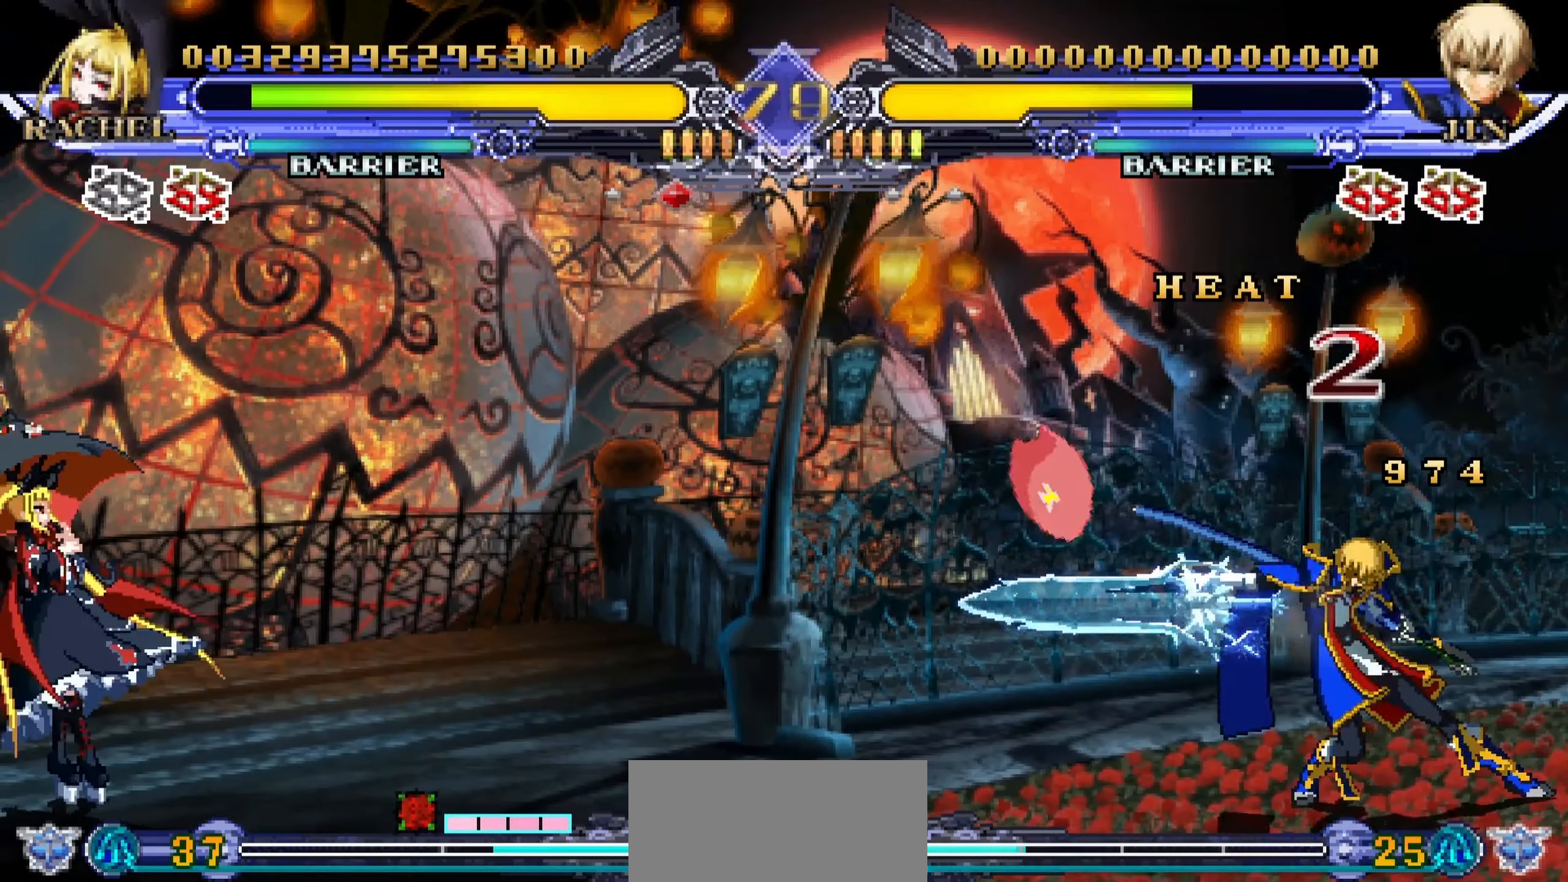
{"buttons": [], "left_stick": "down-right", "events": [[83, "left_stick", "up-left"], [383, "left_stick", "down-left"], [466, "left_stick", "down-right"]]}
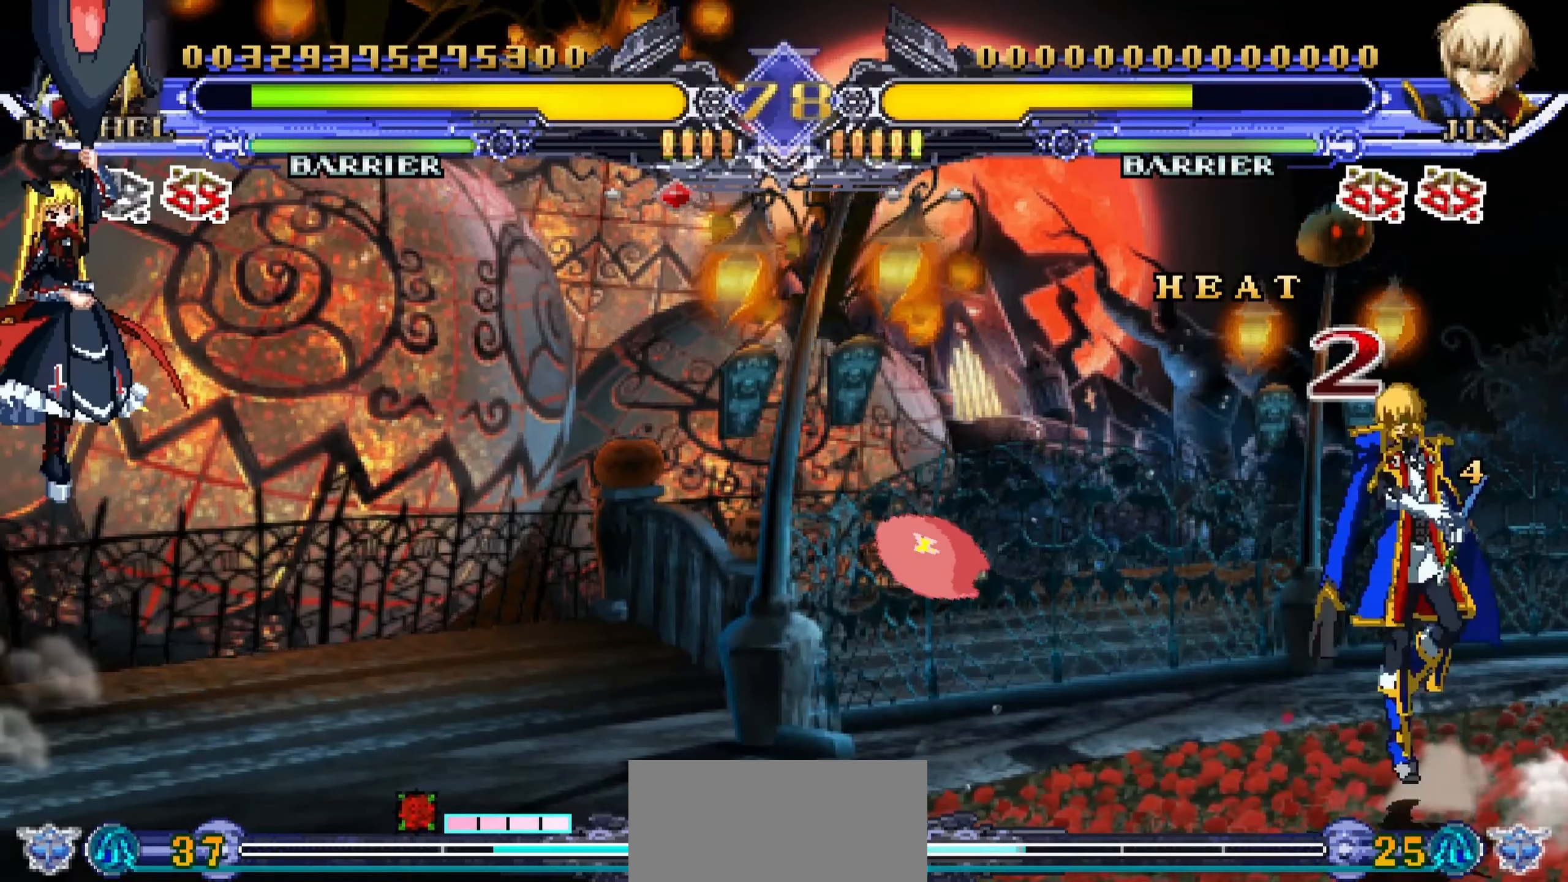
{"buttons": [], "left_stick": "down-left", "events": [[66, "SQUARE", "down"], [100, "left_stick", "center"], [166, "SQUARE", "up"], [300, "left_stick", "down-right"], [400, "left_stick", "down-left"]]}
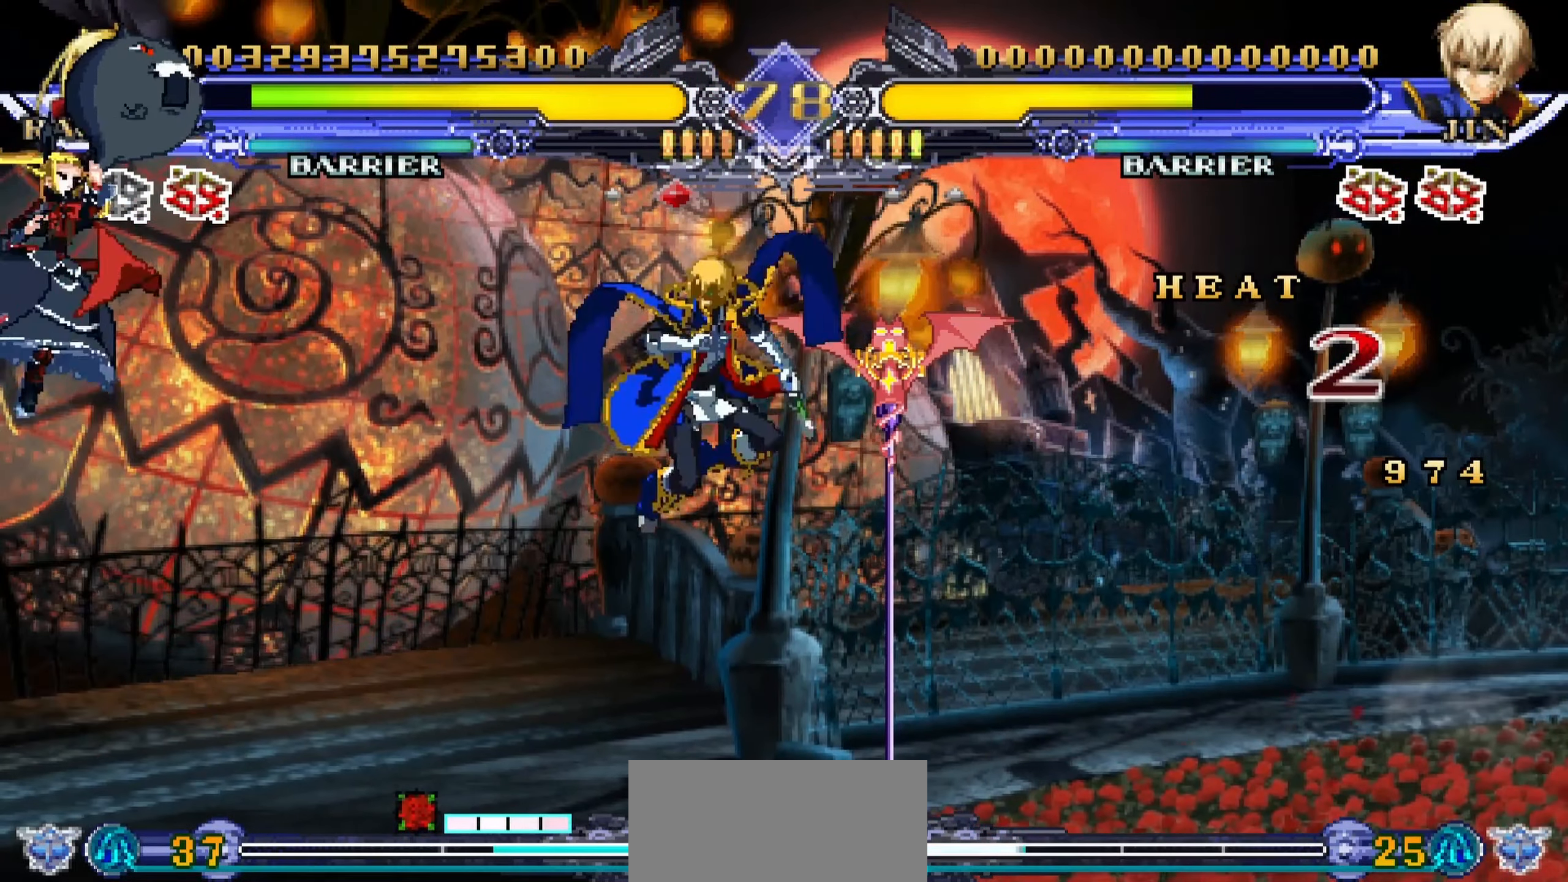
{"buttons": [], "left_stick": "down-left", "events": [[16, "CROSS", "down"], [116, "CROSS", "up"]]}
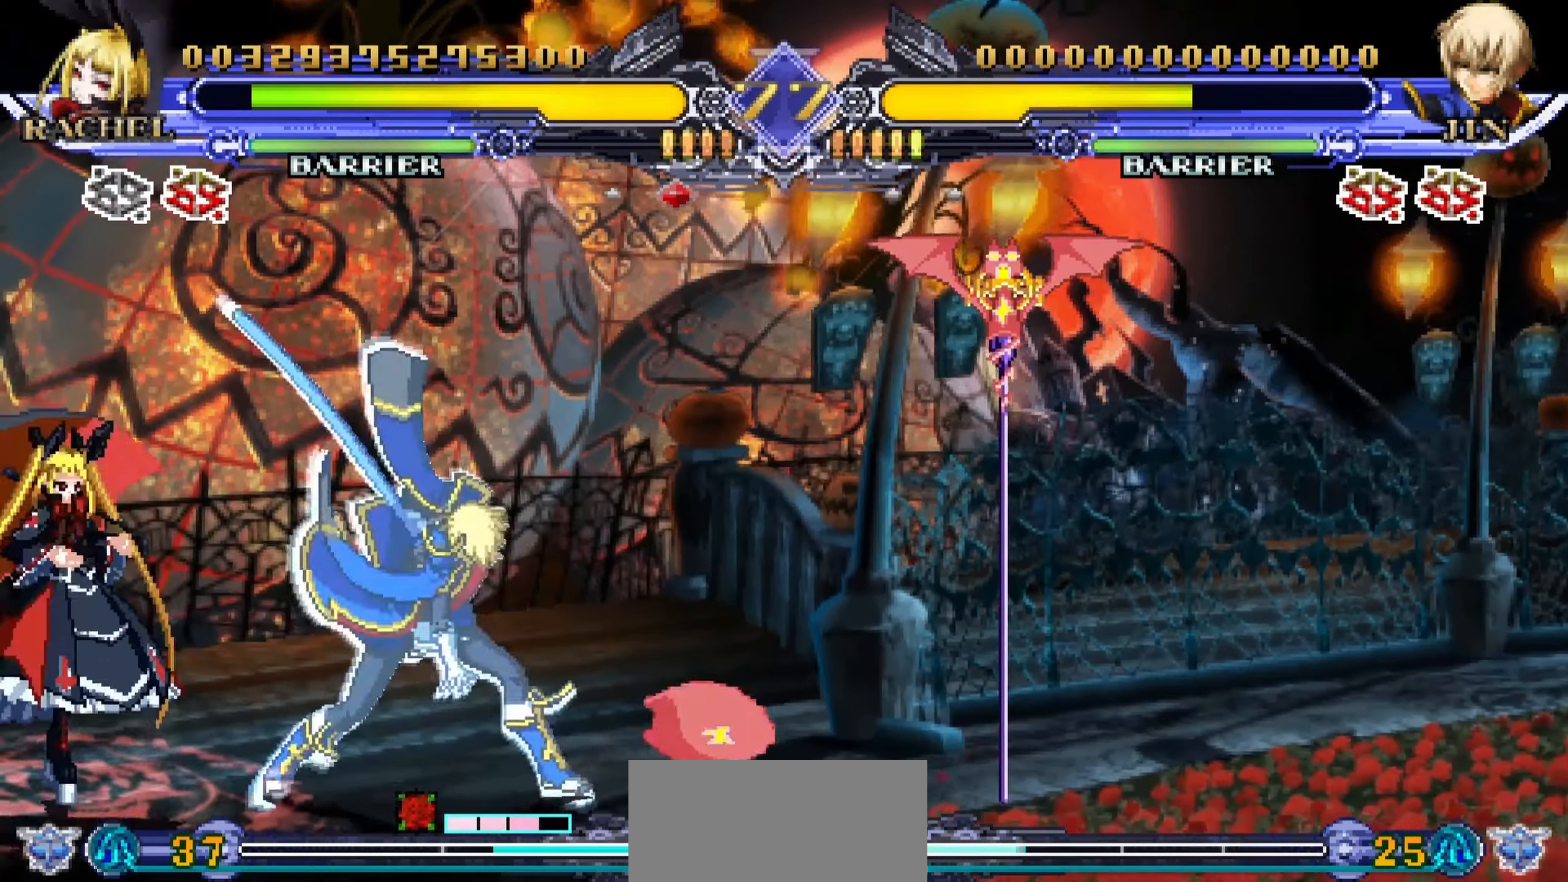
{"buttons": [], "left_stick": "down-left", "events": []}
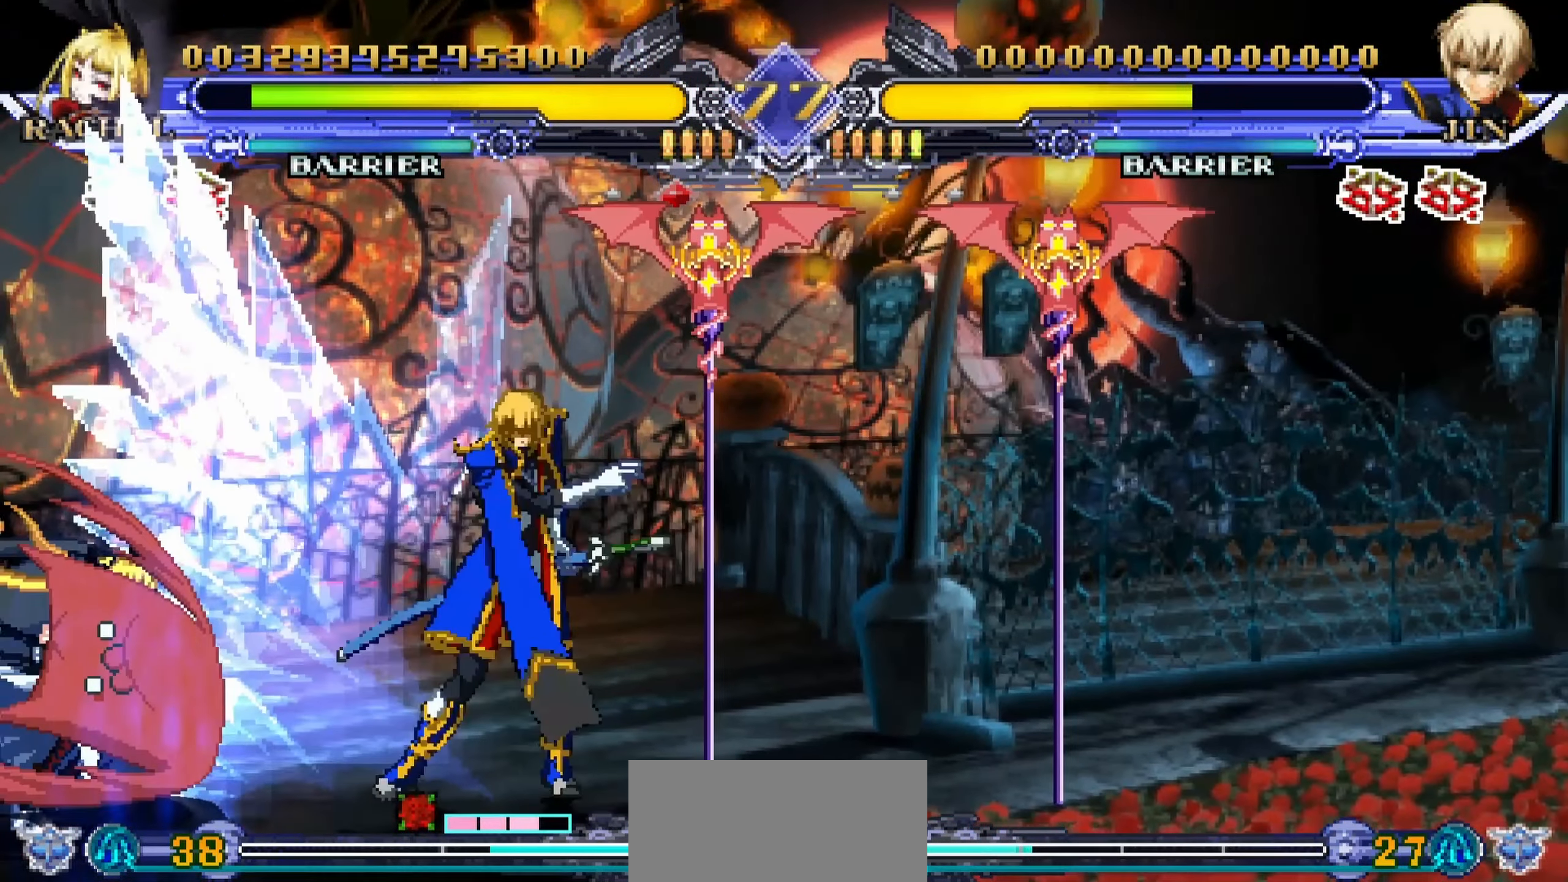
{"buttons": [], "left_stick": "down-left", "events": []}
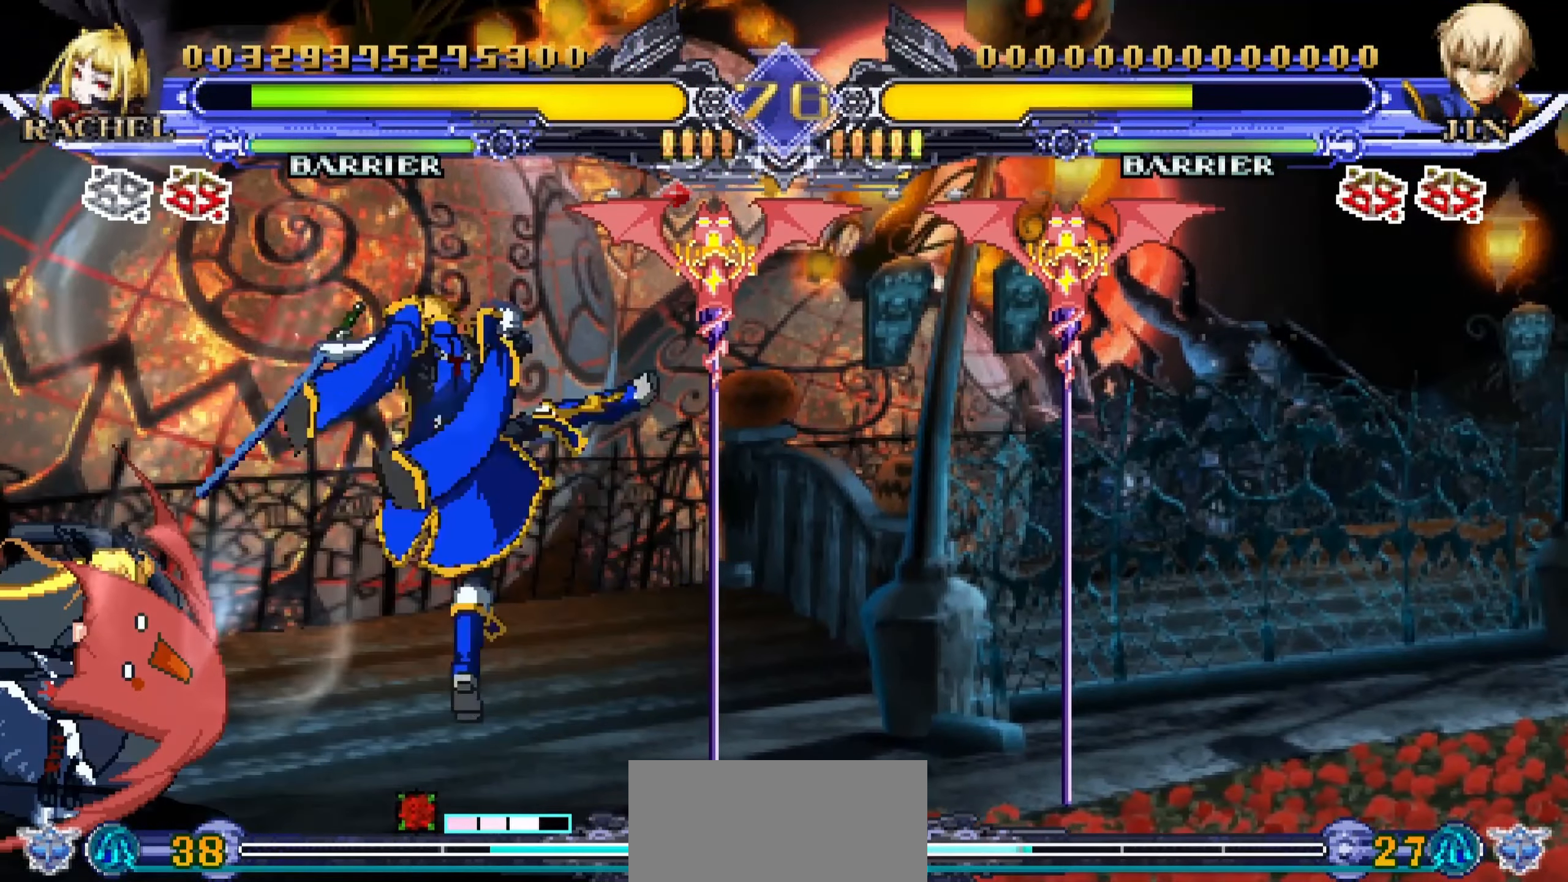
{"buttons": [], "left_stick": "down-left", "events": []}
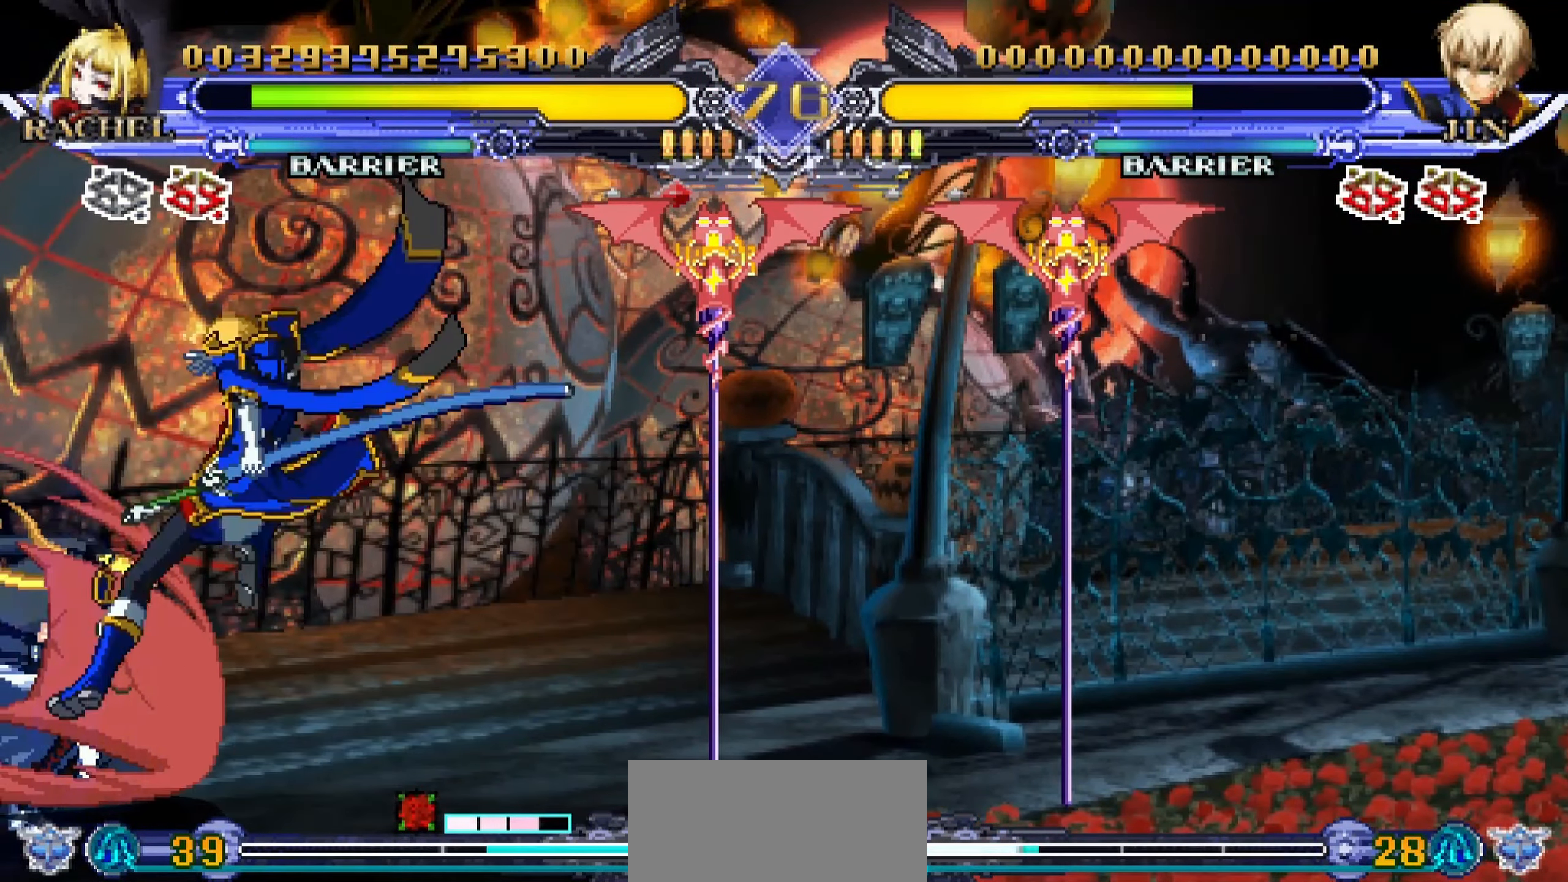
{"buttons": [], "left_stick": "down-left", "events": [[116, "R1", "down"], [200, "R1", "up"], [266, "R1", "down"], [333, "R1", "up"], [366, "R1", "down"], [450, "R1", "up"]]}
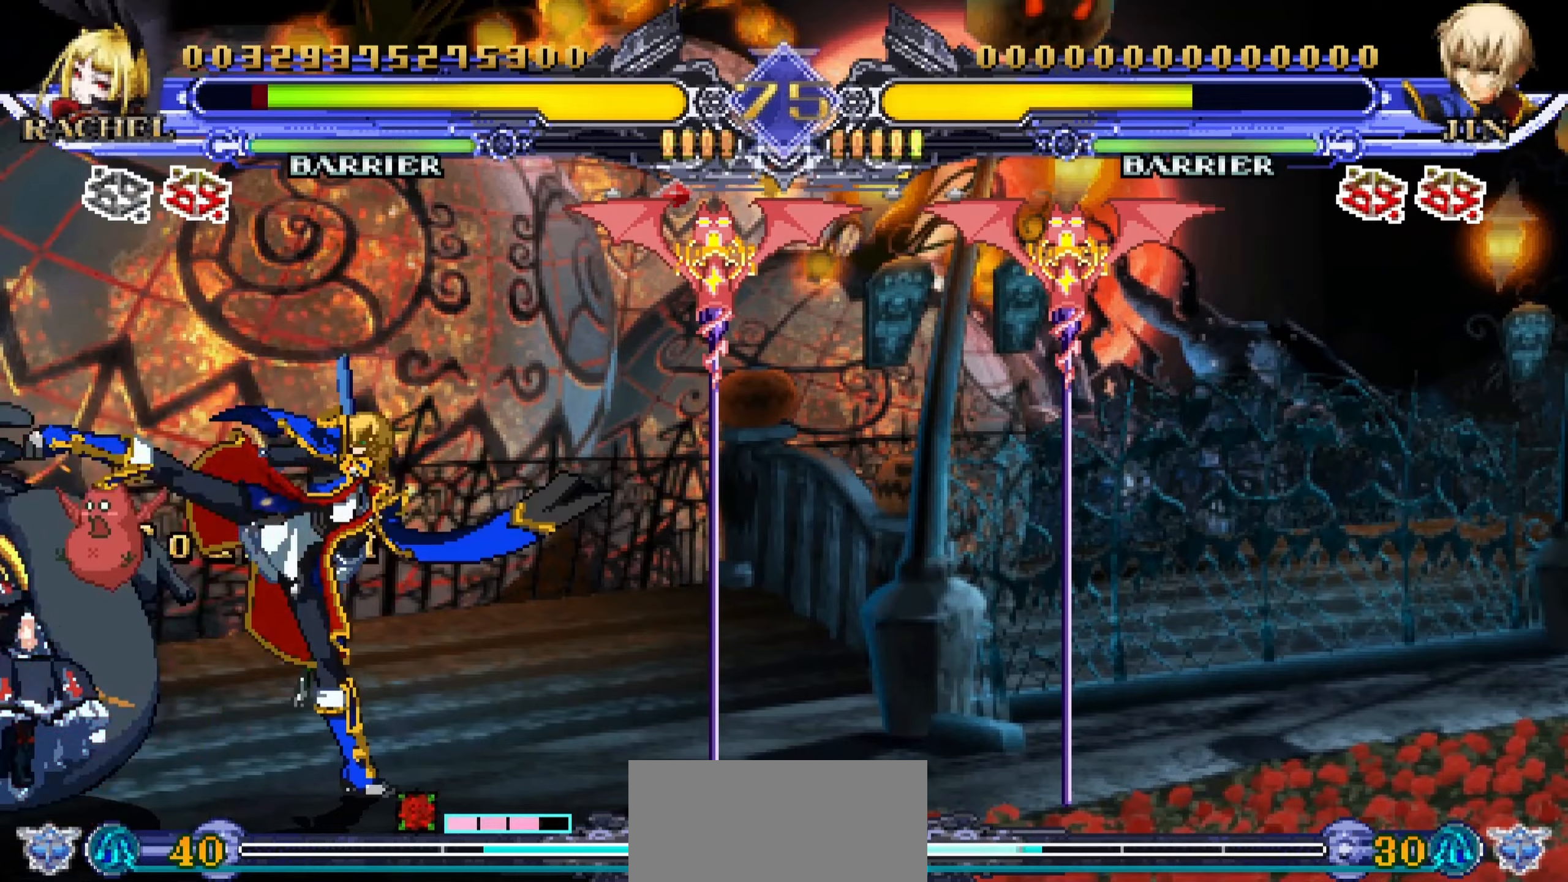
{"buttons": [], "left_stick": "down-left", "events": []}
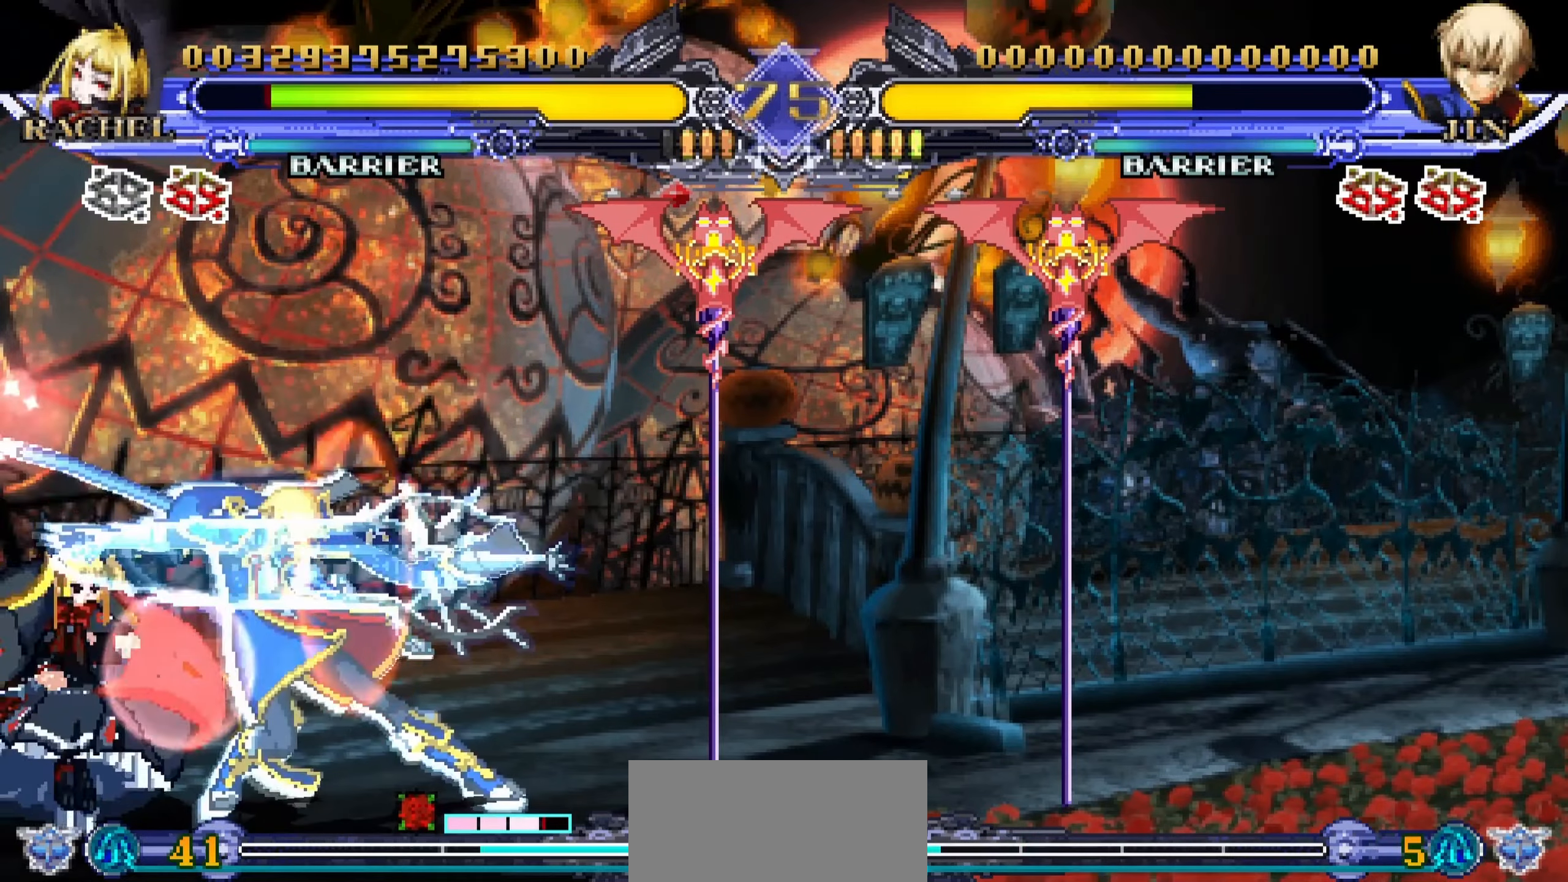
{"buttons": [], "left_stick": "down-left", "events": []}